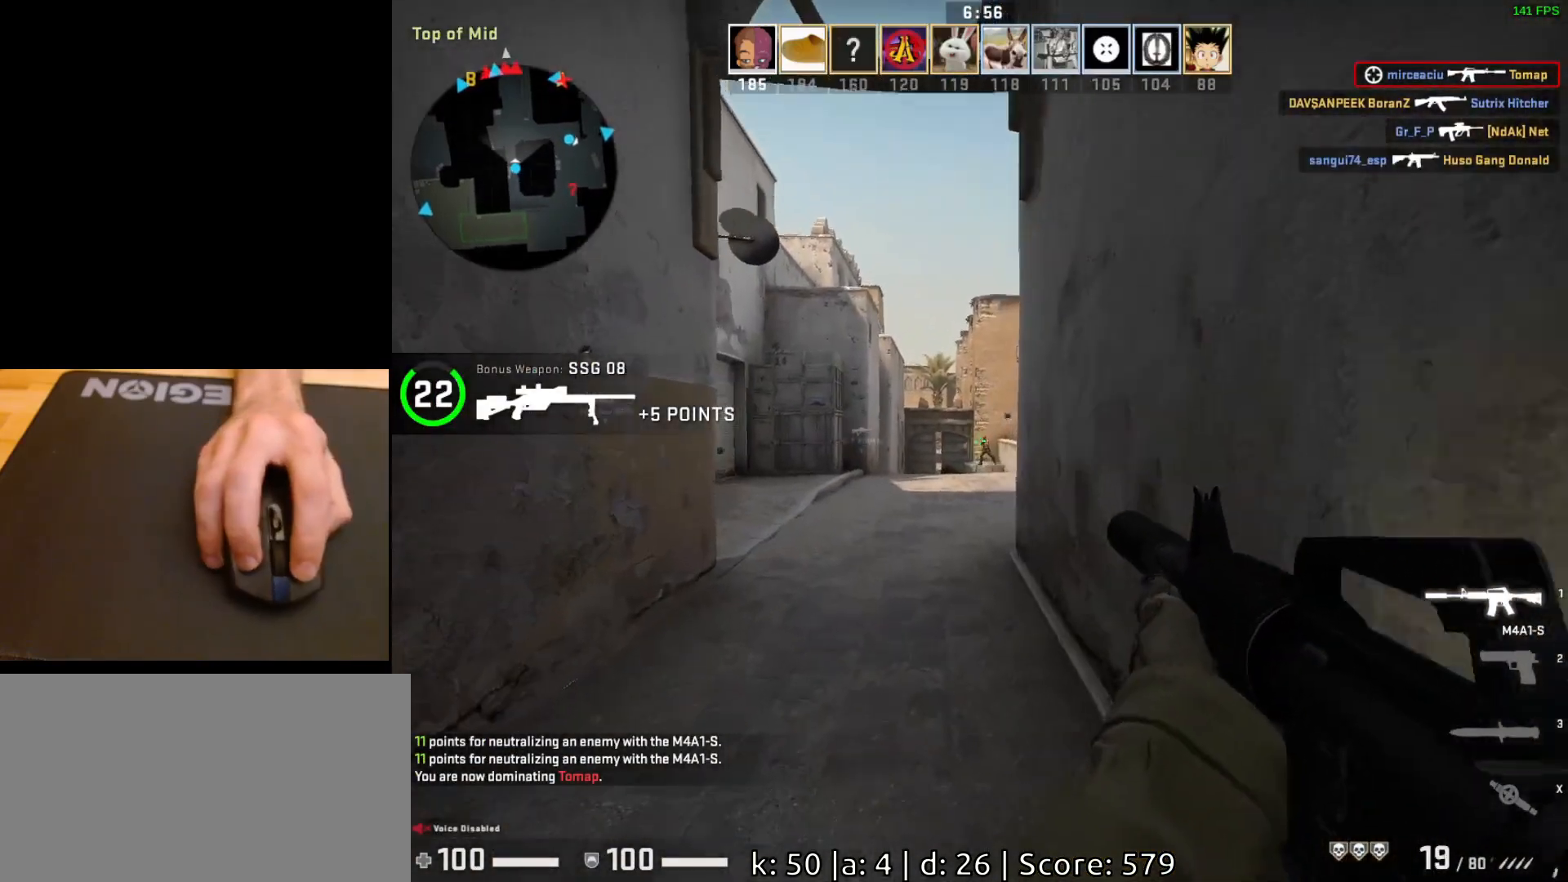
Gameplay with keyboard and mouse; each line is a JSON object with the keys and mouse buttons held at the frame after it. "events" lists presses ("down") and releases ("up") of "a", "ctrl", "d", "e", "q", "s", "shift", "space", "w", "mouse_left", "mouse_wheel", "mouse_right", "mouse_mb4" and "mouse_mb5" between this image and that frame as [ms after this image, input, new state], when the widget could be followed in between. "mouse_left", "mouse_wheel", "mouse_right", "mouse_mb4", "mouse_mb5" = the "left", "wheel", "right", "mb4", "mb5" buttons of the "mouse" list. No other keys are recorded. "wheel" means that the mouse wheel is clicked or scrolled. Mouse movement is not recorded.
{"keys": ["a"], "mouse": ["left"], "events": [[267, "mouse_left", "up"], [467, "mouse_left", "down"], [500, "a", "down"]]}
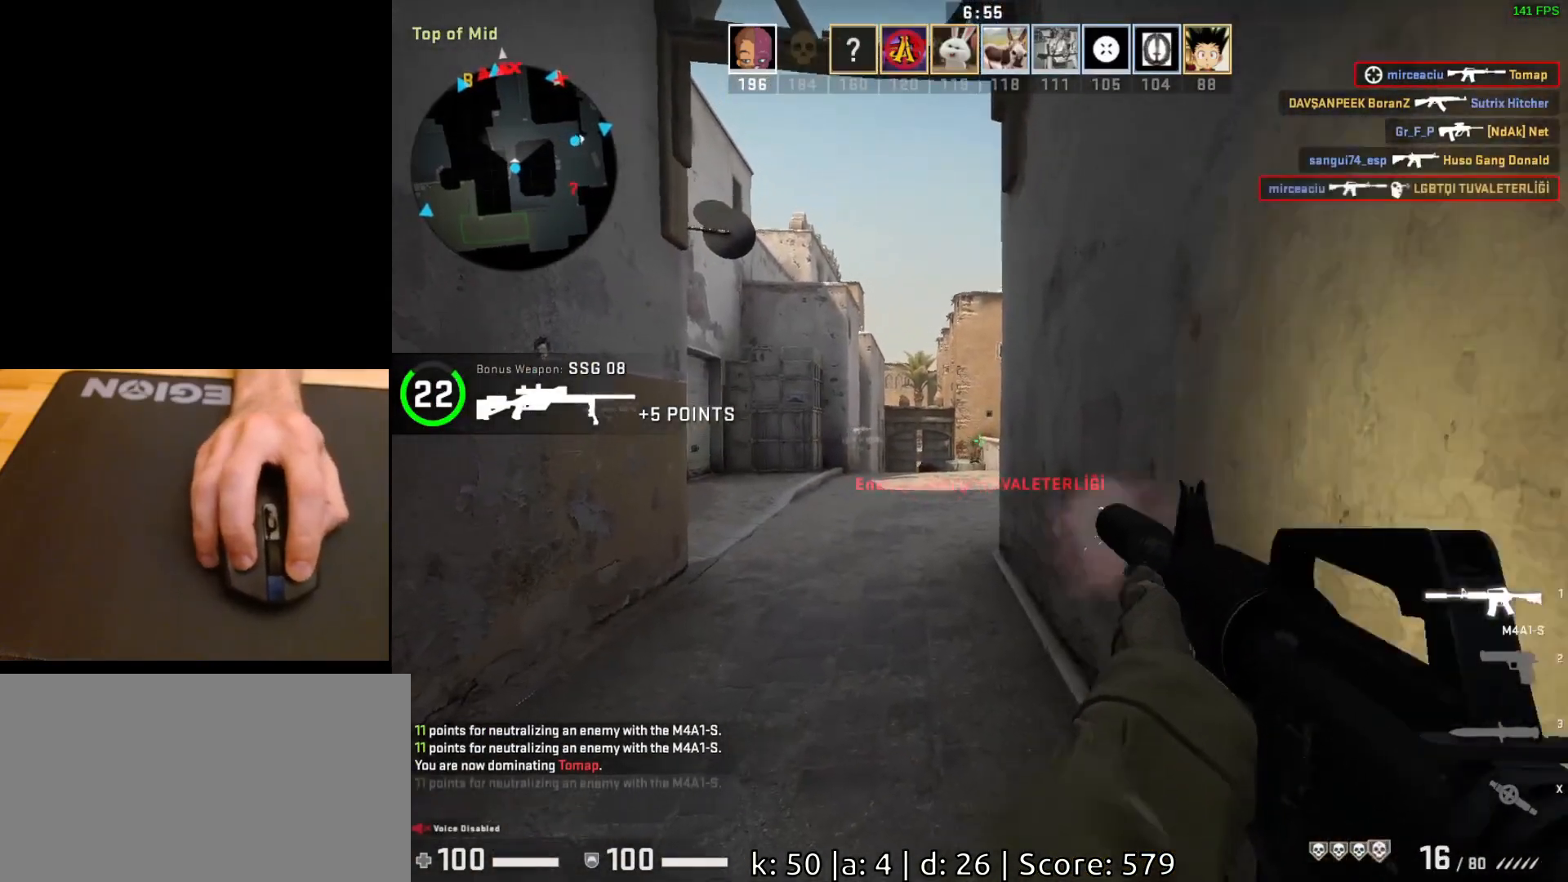
{"keys": ["a"], "mouse": [], "events": [[67, "a", "up"], [117, "mouse_left", "up"], [283, "a", "down"]]}
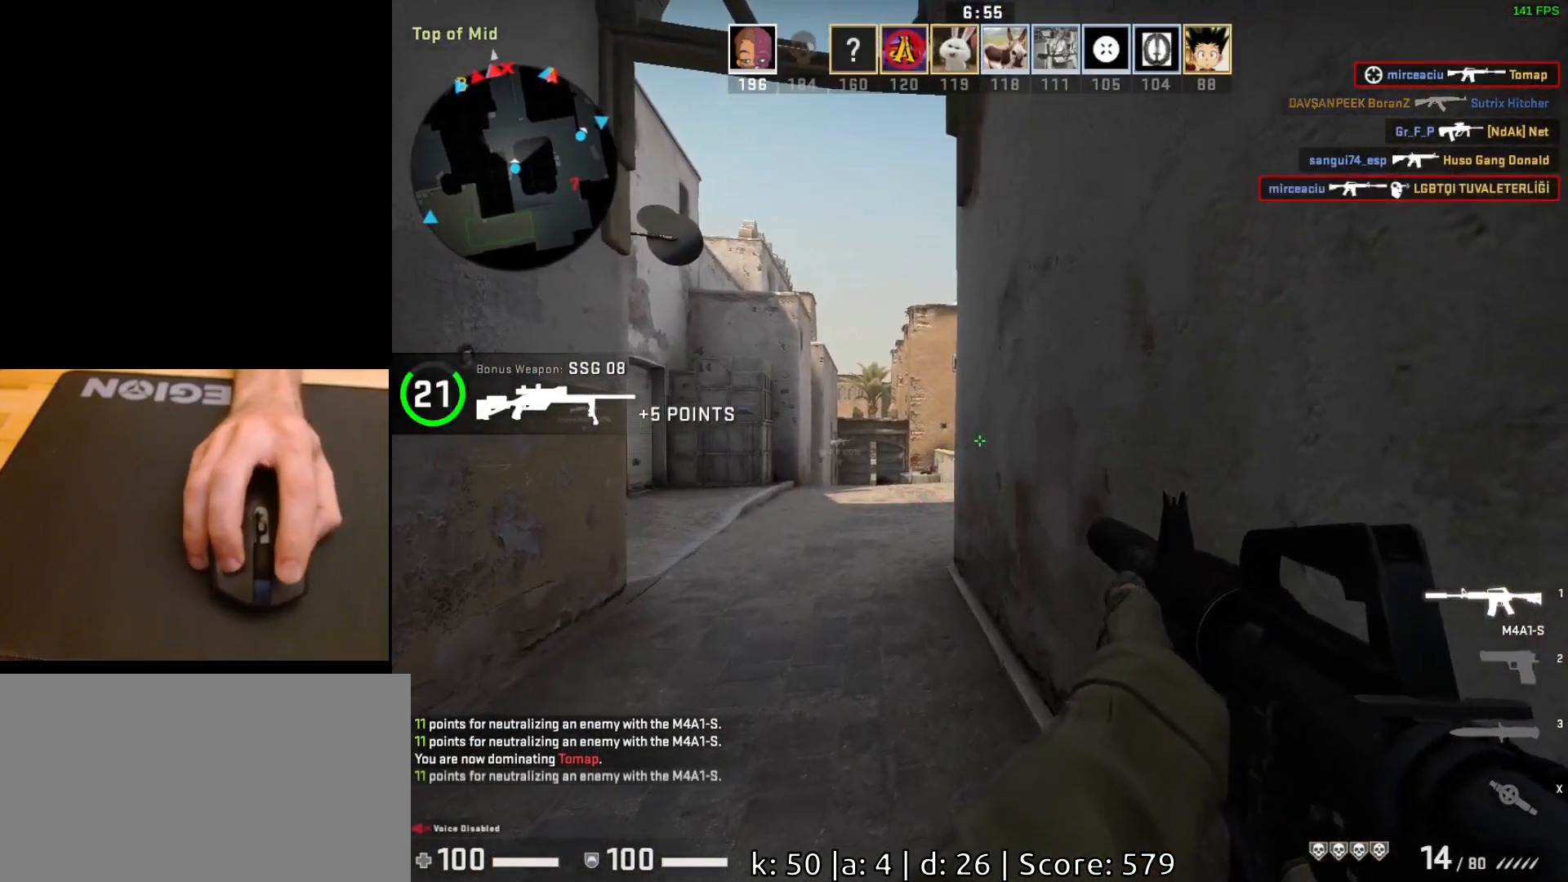
{"keys": [], "mouse": [], "events": [[17, "w", "down"], [183, "w", "up"], [400, "a", "up"]]}
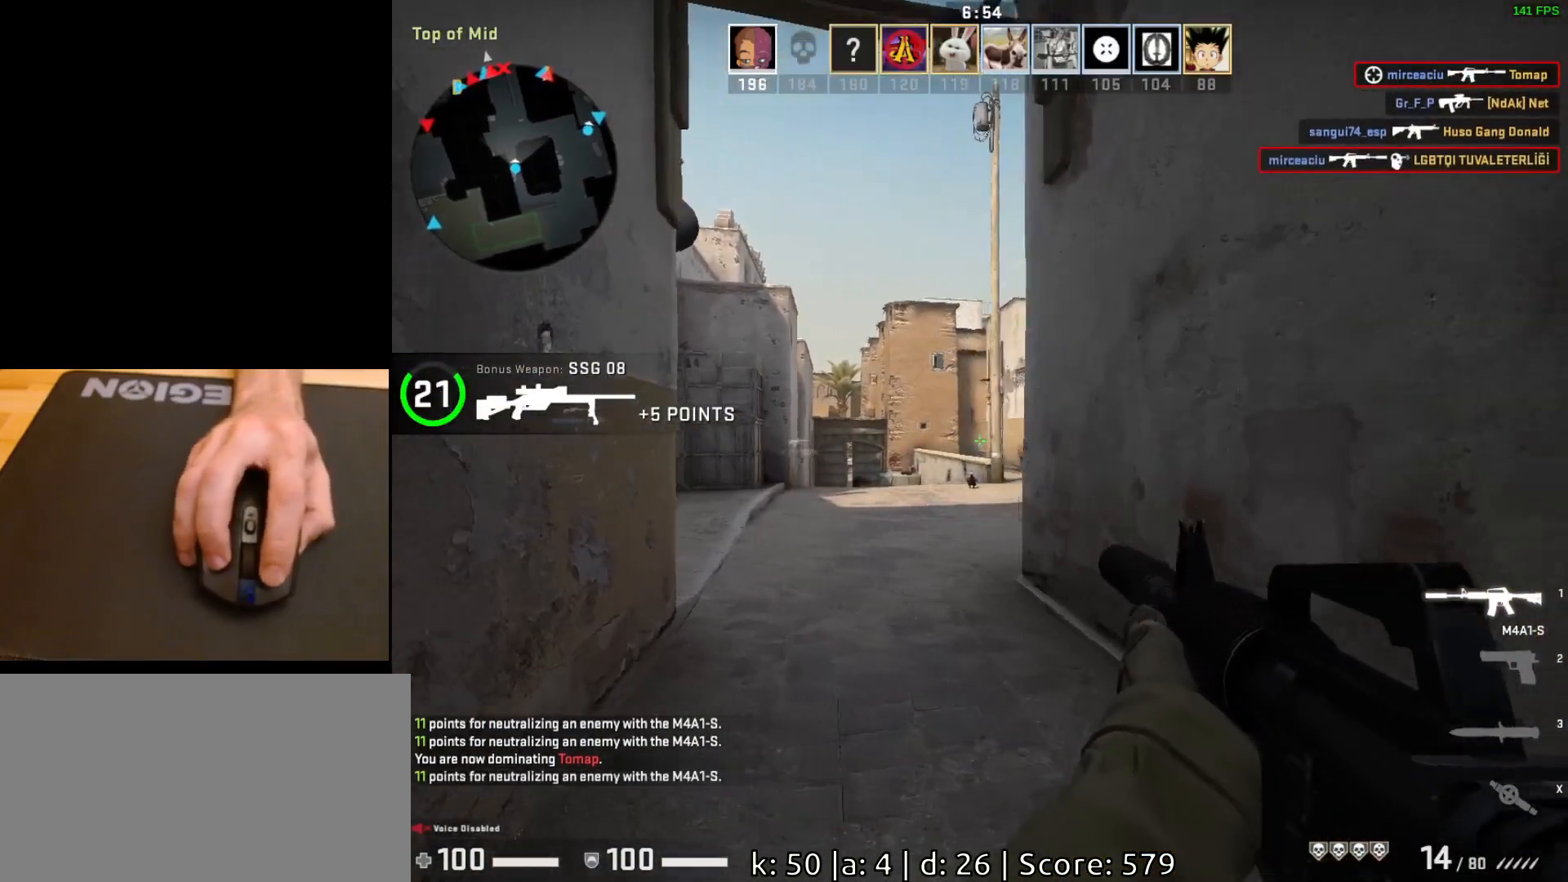
{"keys": ["a", "w"], "mouse": [], "events": [[217, "a", "down"], [483, "w", "down"]]}
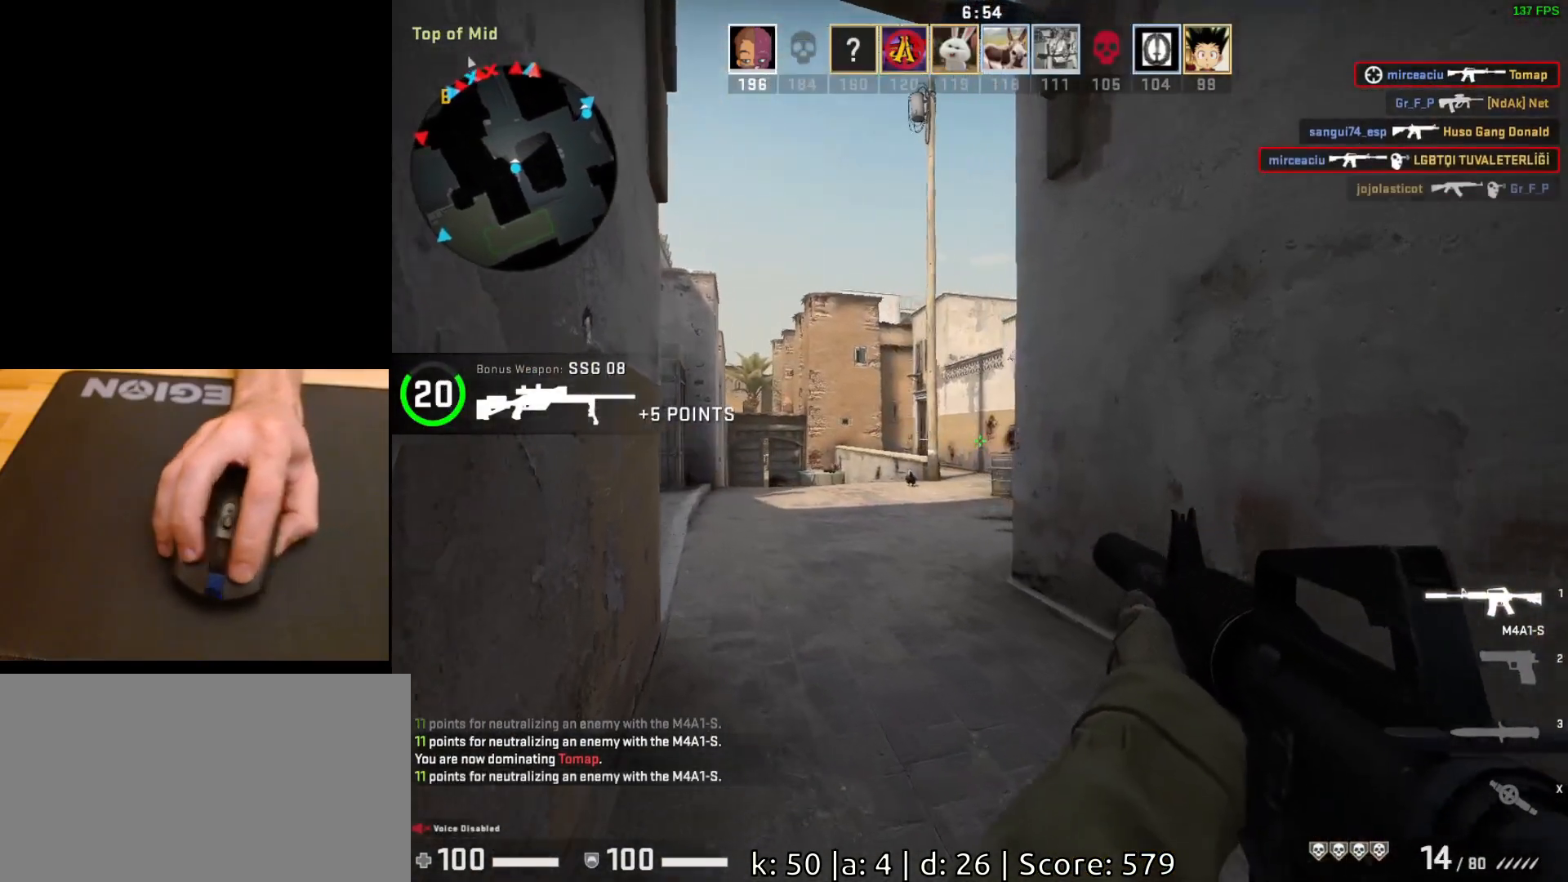
{"keys": ["d"], "mouse": [], "events": [[100, "a", "up"], [117, "w", "up"], [400, "a", "down"], [483, "a", "up"], [483, "d", "down"]]}
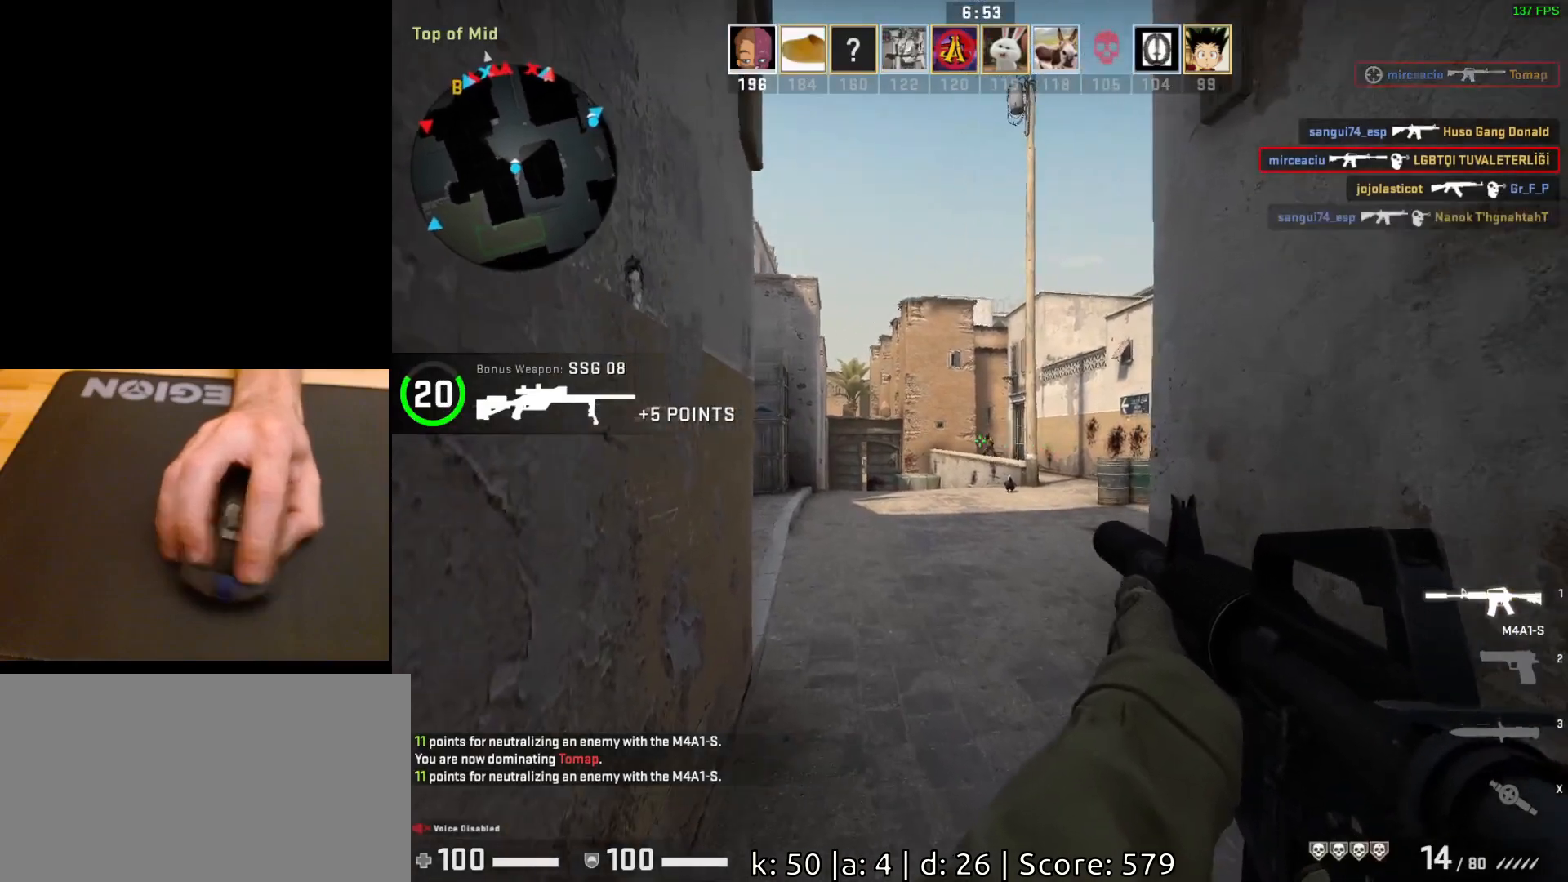
{"keys": [], "mouse": [], "events": [[50, "mouse_left", "down"], [100, "d", "up"], [417, "mouse_left", "up"]]}
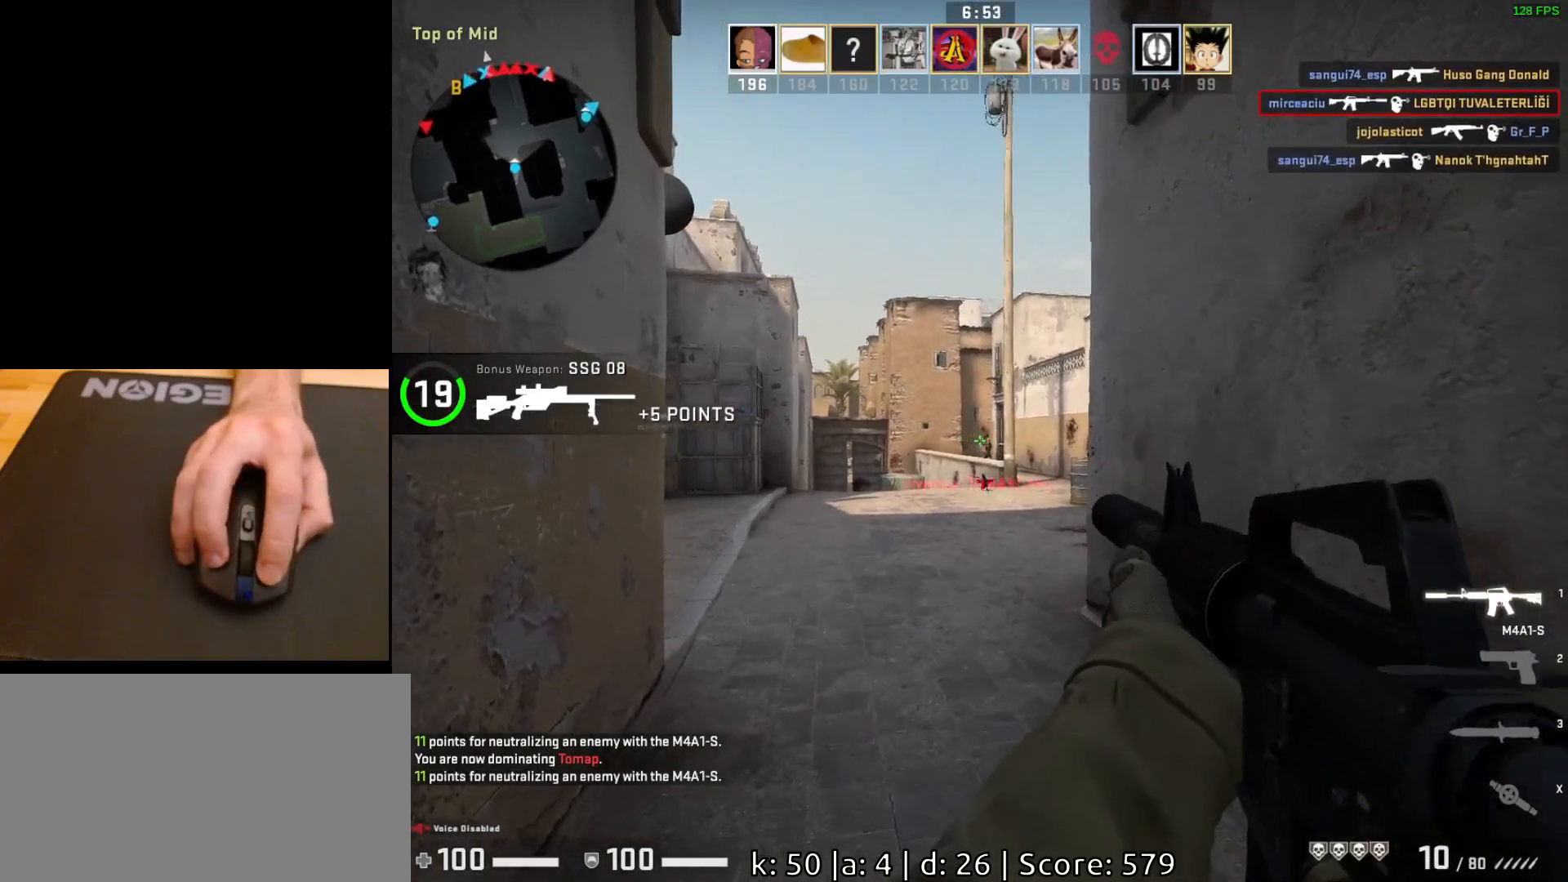
{"keys": [], "mouse": [], "events": [[133, "mouse_left", "down"], [367, "a", "down"], [383, "mouse_left", "up"], [483, "a", "up"]]}
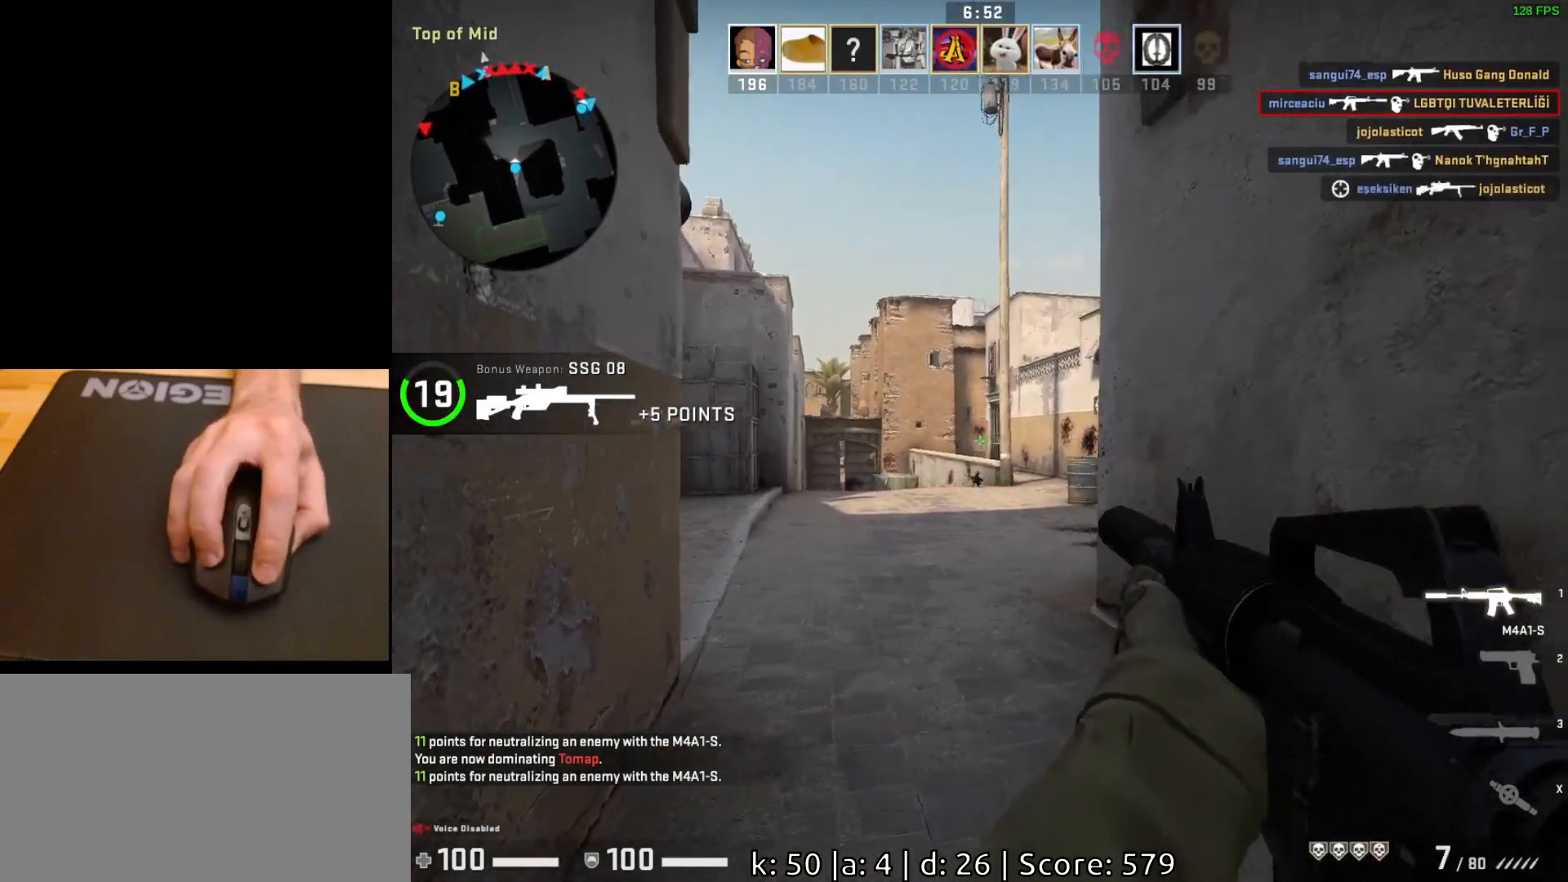
{"keys": ["d"], "mouse": [], "events": [[133, "d", "down"]]}
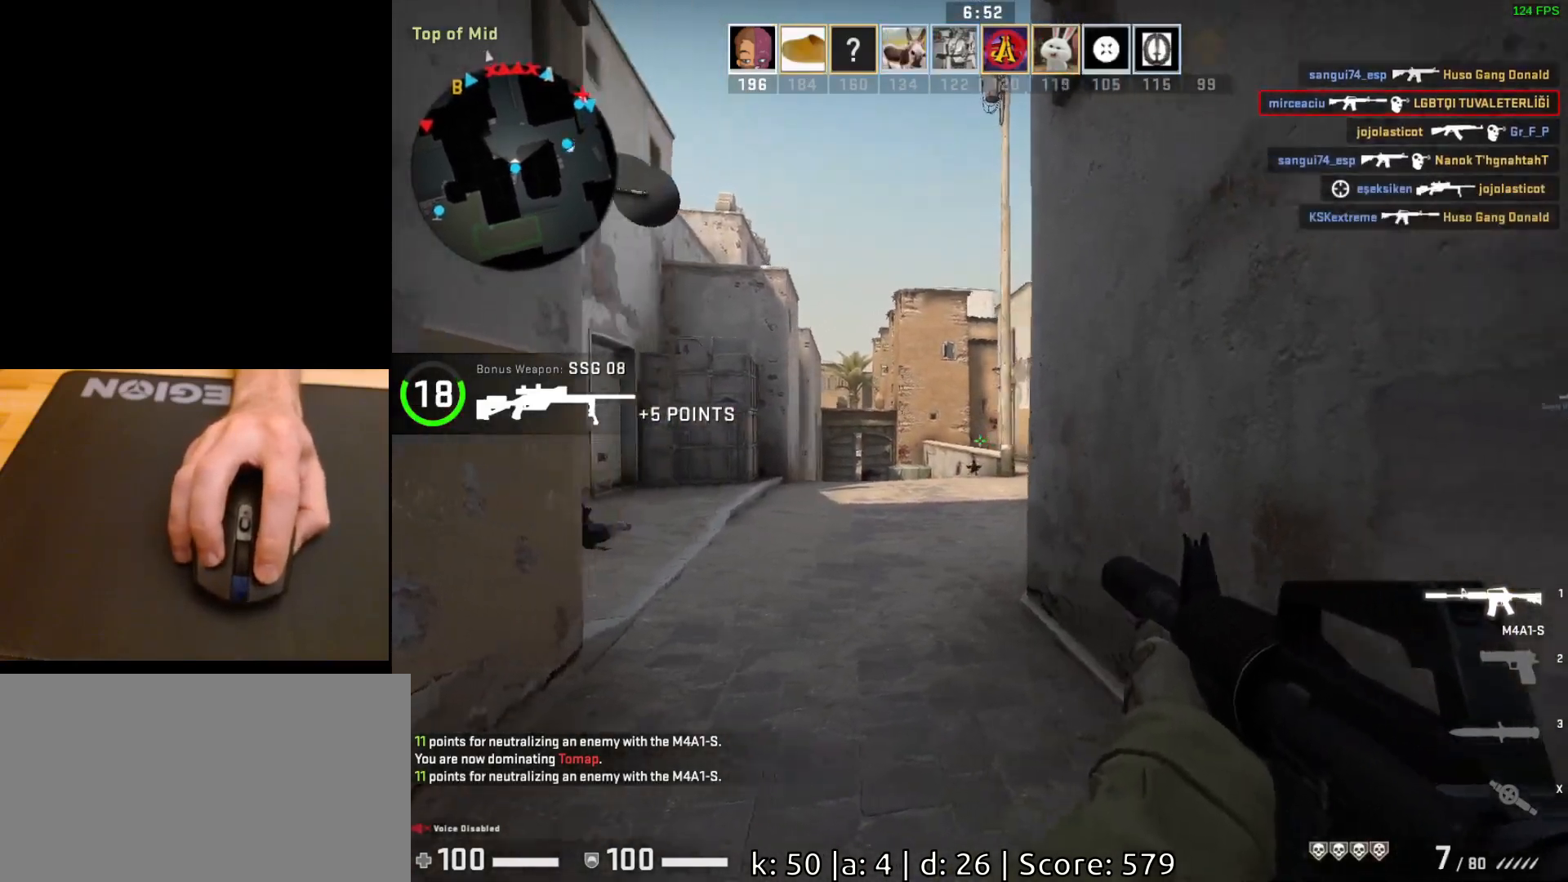
{"keys": ["s"], "mouse": [], "events": [[67, "s", "down"], [350, "d", "up"]]}
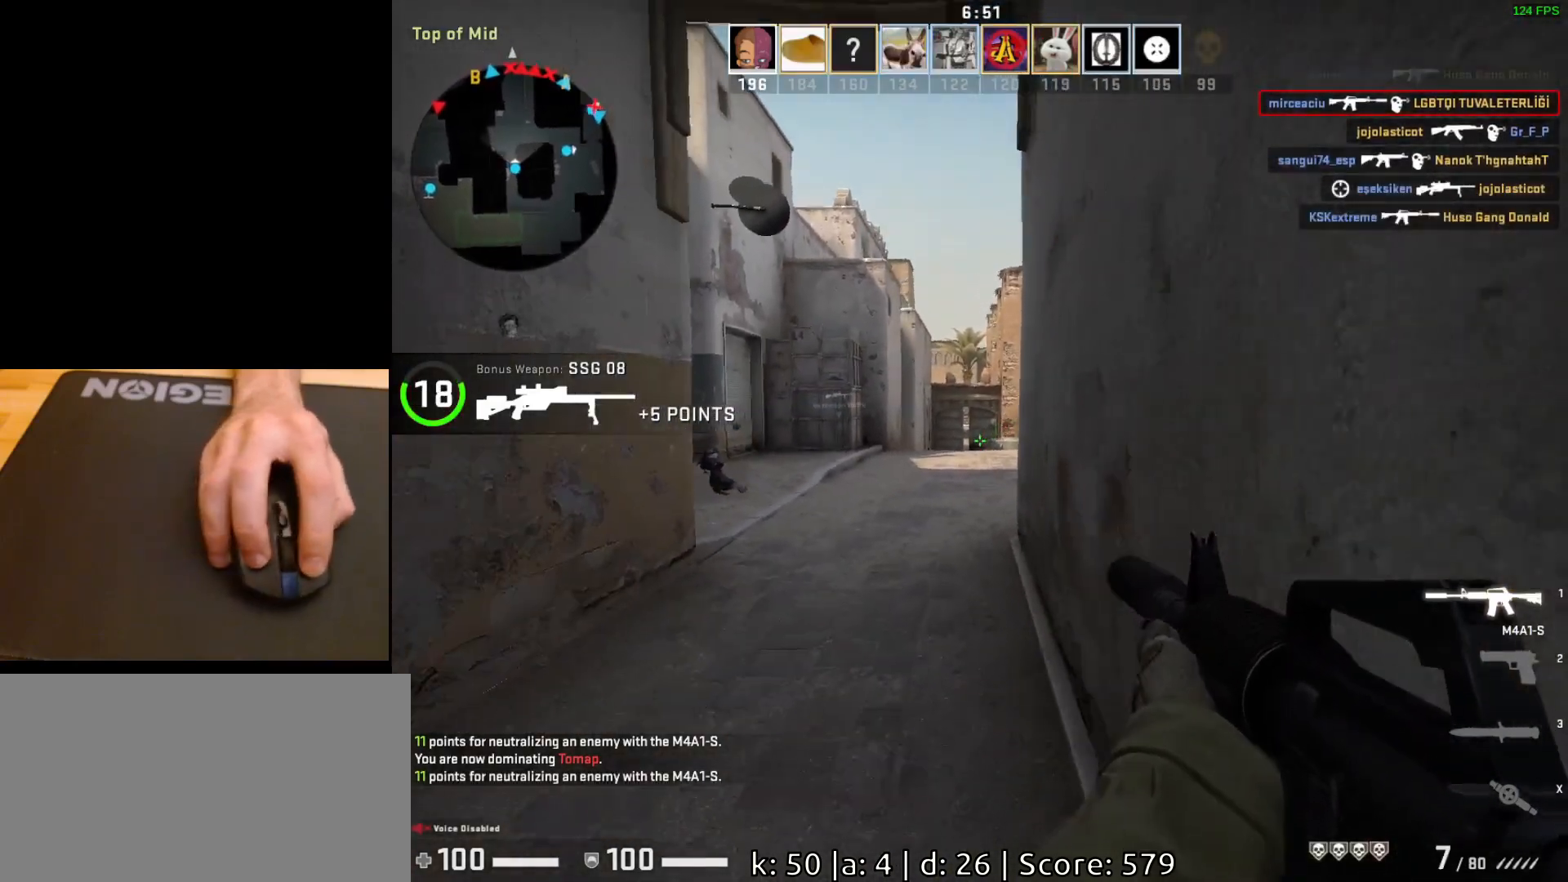
{"keys": [], "mouse": [], "events": [[317, "s", "up"]]}
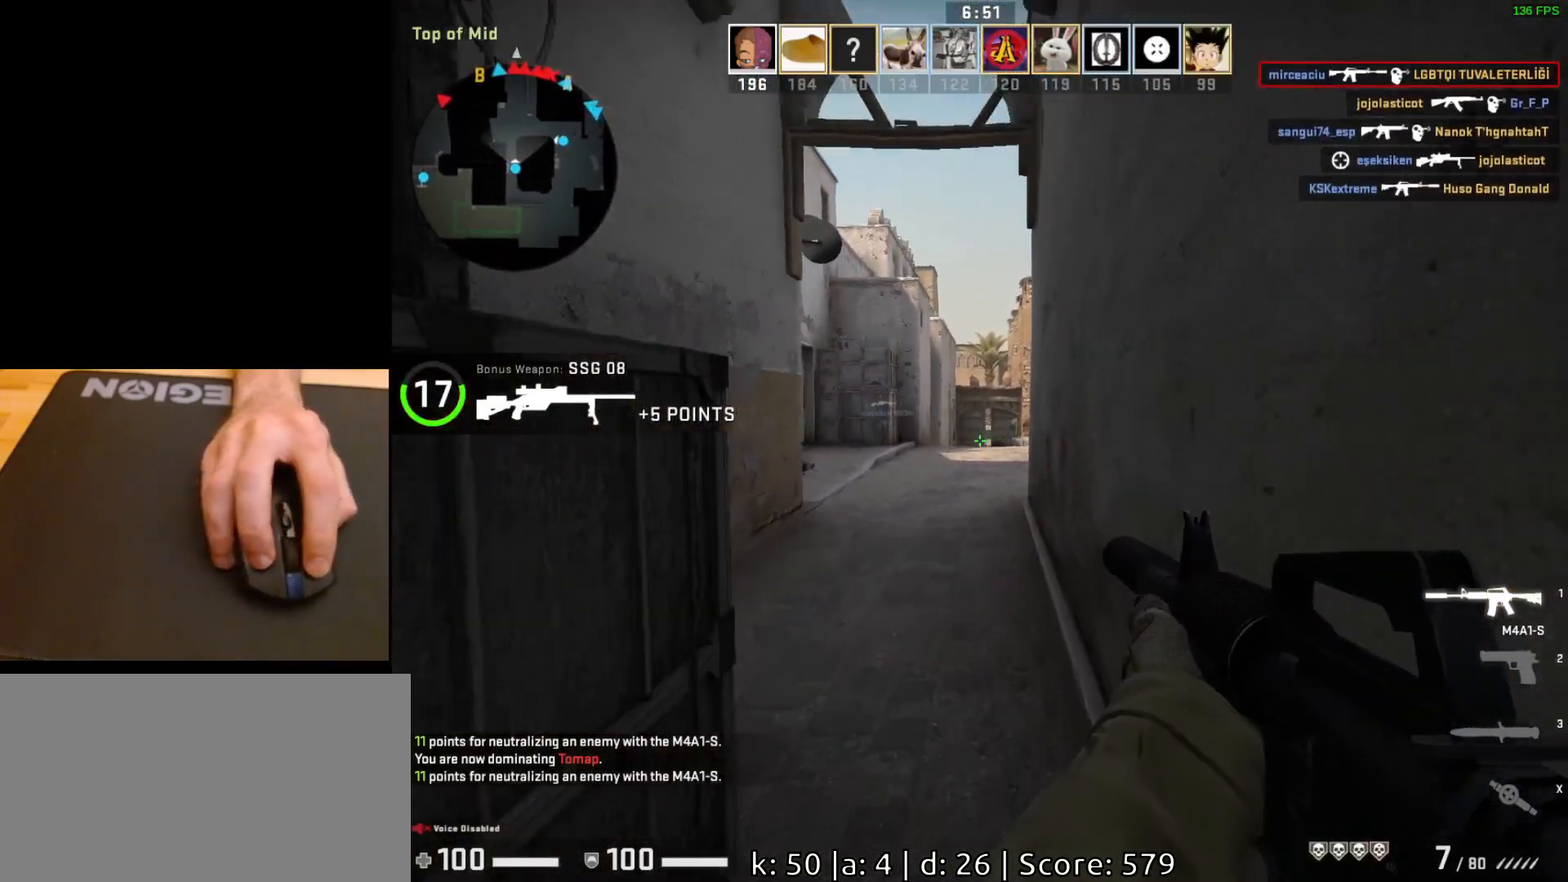
{"keys": [], "mouse": ["left"], "events": [[433, "mouse_left", "down"]]}
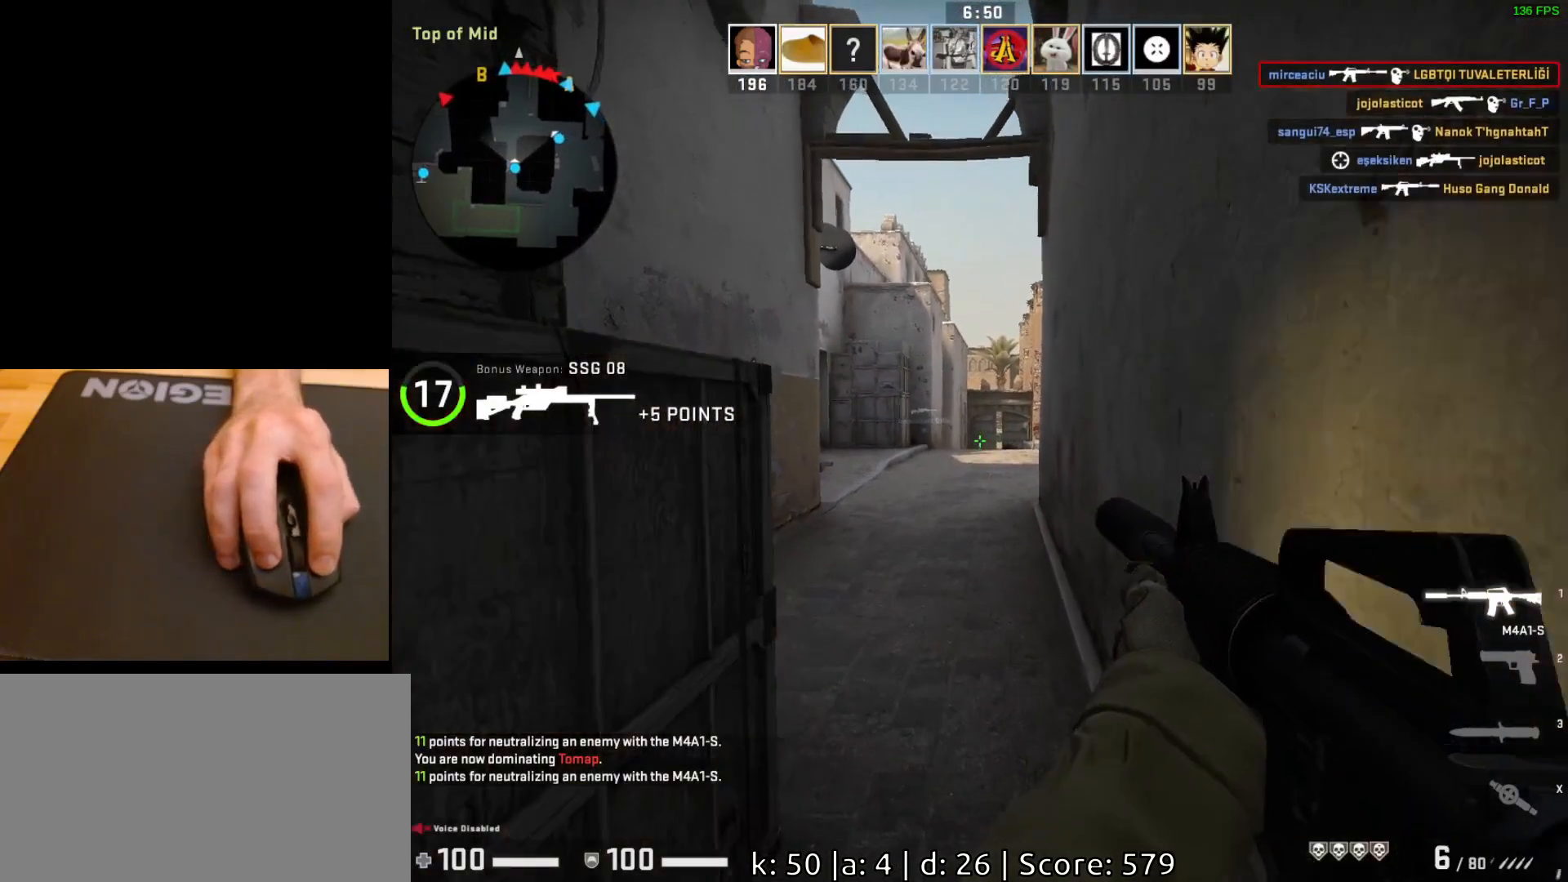
{"keys": ["s"], "mouse": [], "events": [[83, "mouse_left", "up"], [167, "a", "down"], [300, "a", "up"], [350, "s", "down"]]}
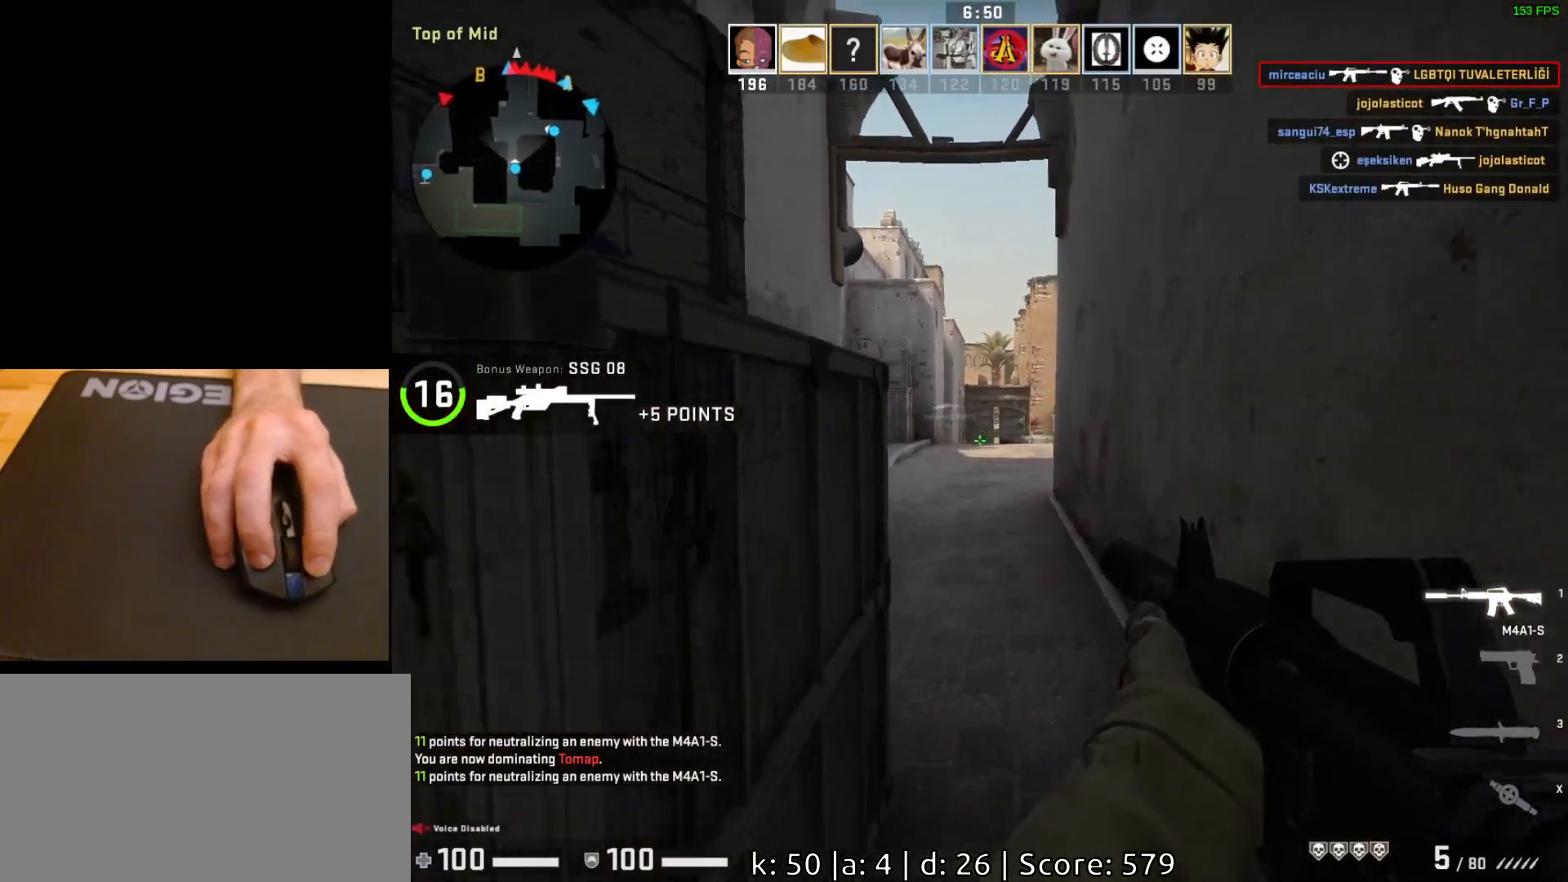
{"keys": ["a", "s"], "mouse": [], "events": [[33, "s", "up"], [100, "mouse_left", "down"], [217, "a", "down"], [233, "mouse_left", "up"], [383, "s", "down"]]}
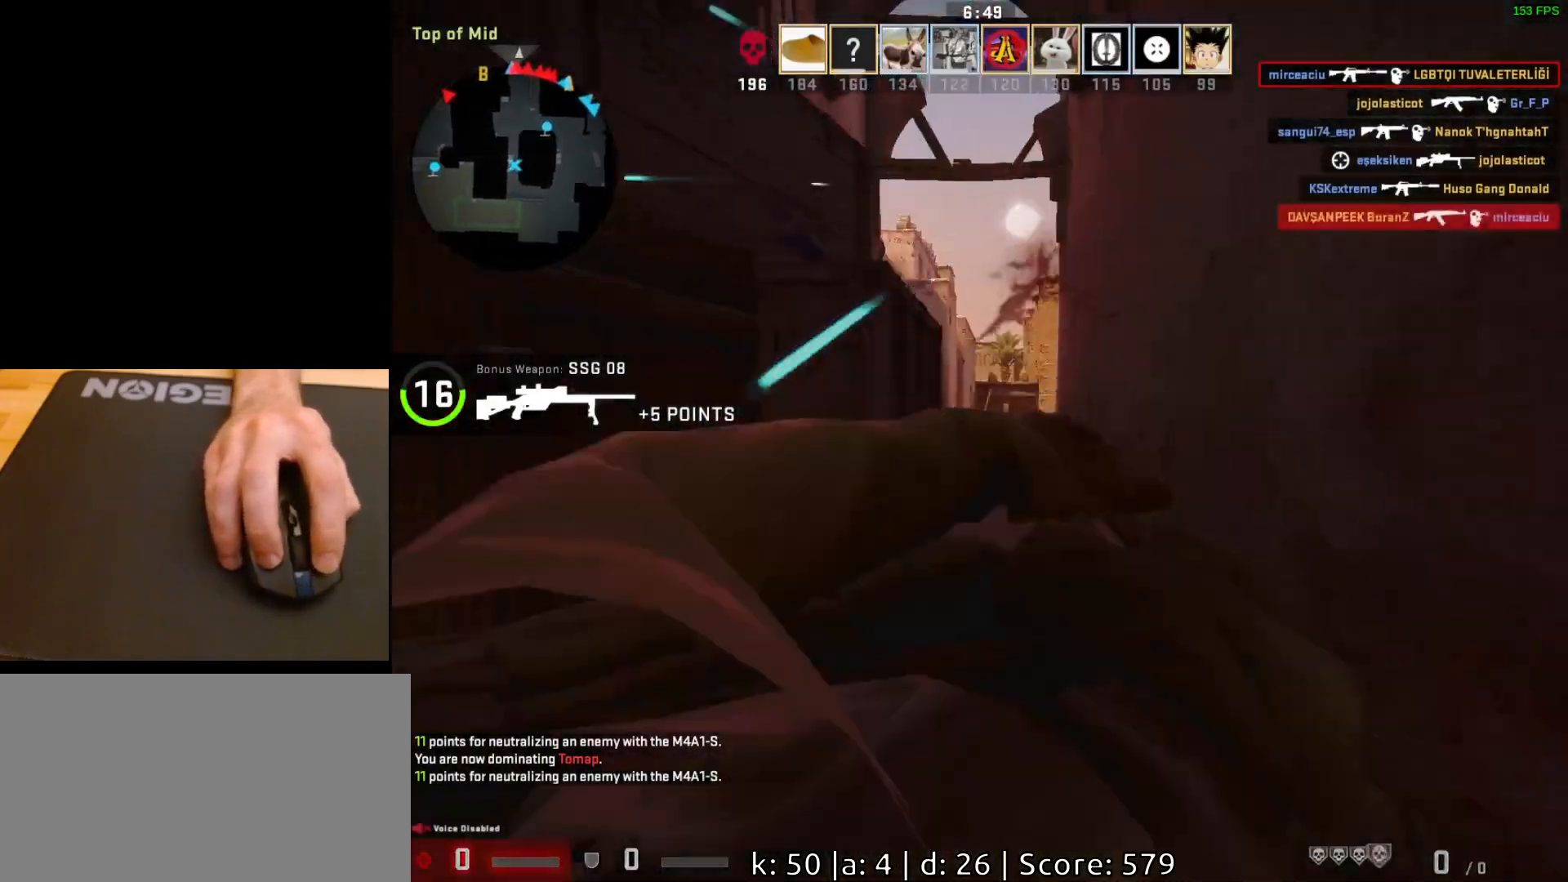
{"keys": [], "mouse": [], "events": [[83, "a", "up"], [283, "mouse_left", "down"], [300, "s", "up"], [417, "mouse_left", "up"]]}
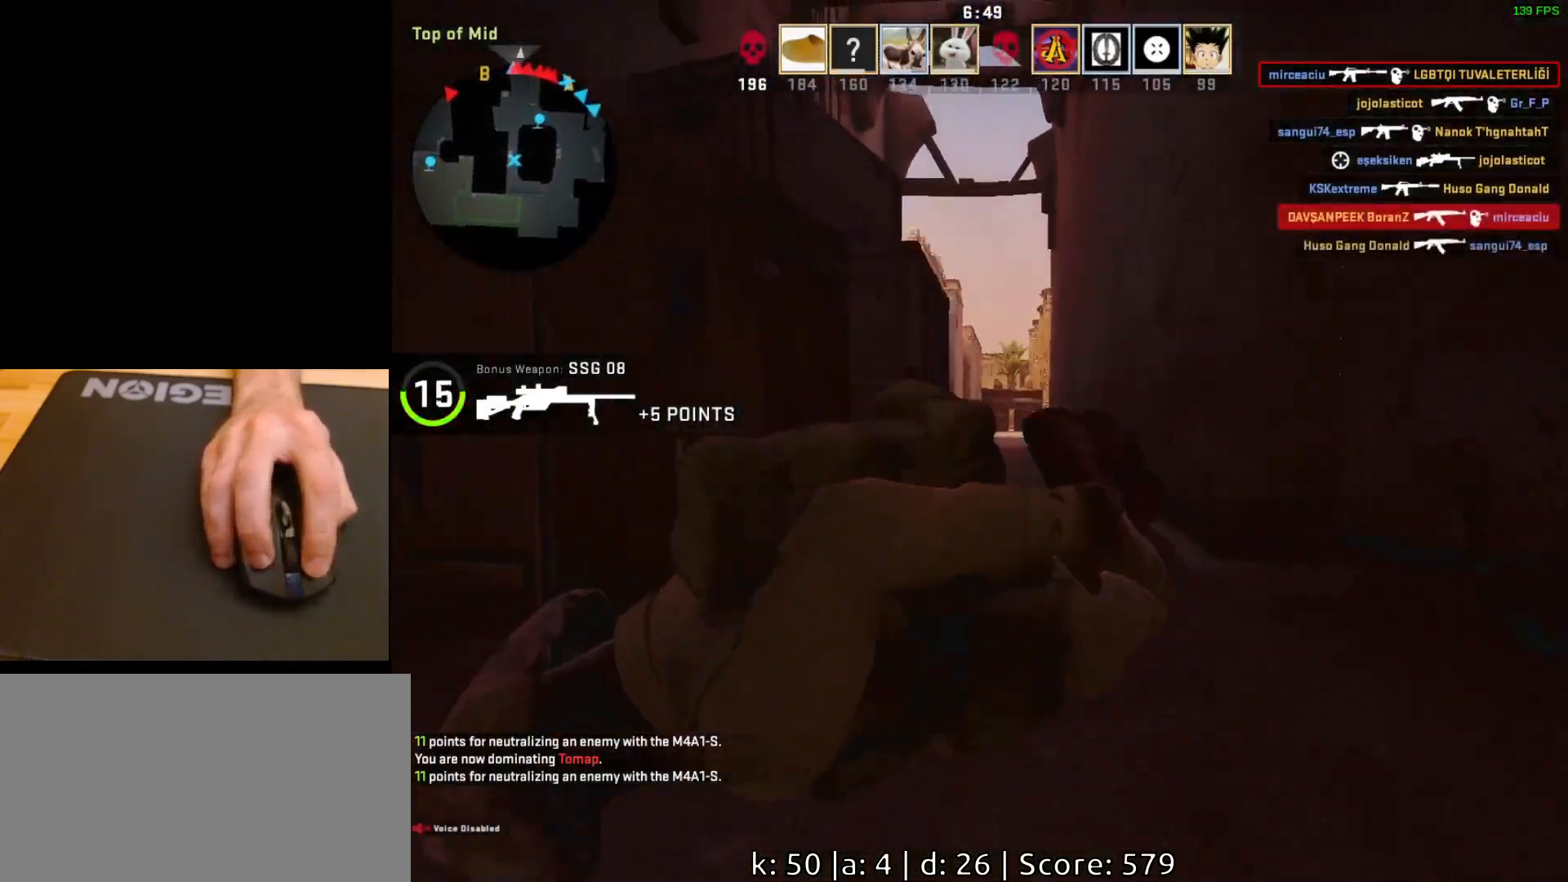
{"keys": [], "mouse": [], "events": []}
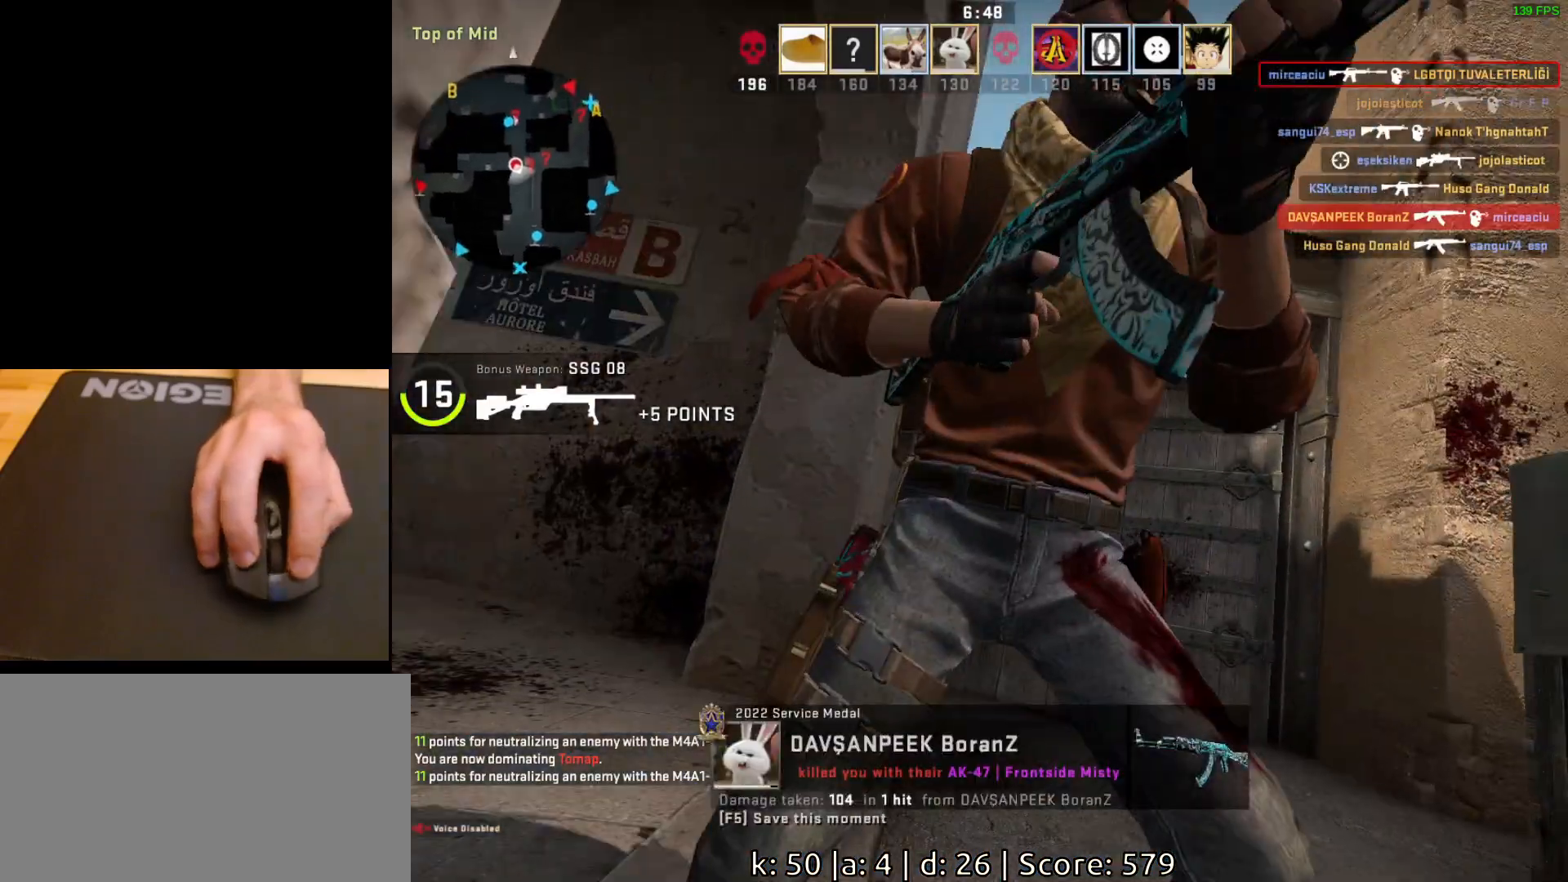
{"keys": [], "mouse": [], "events": []}
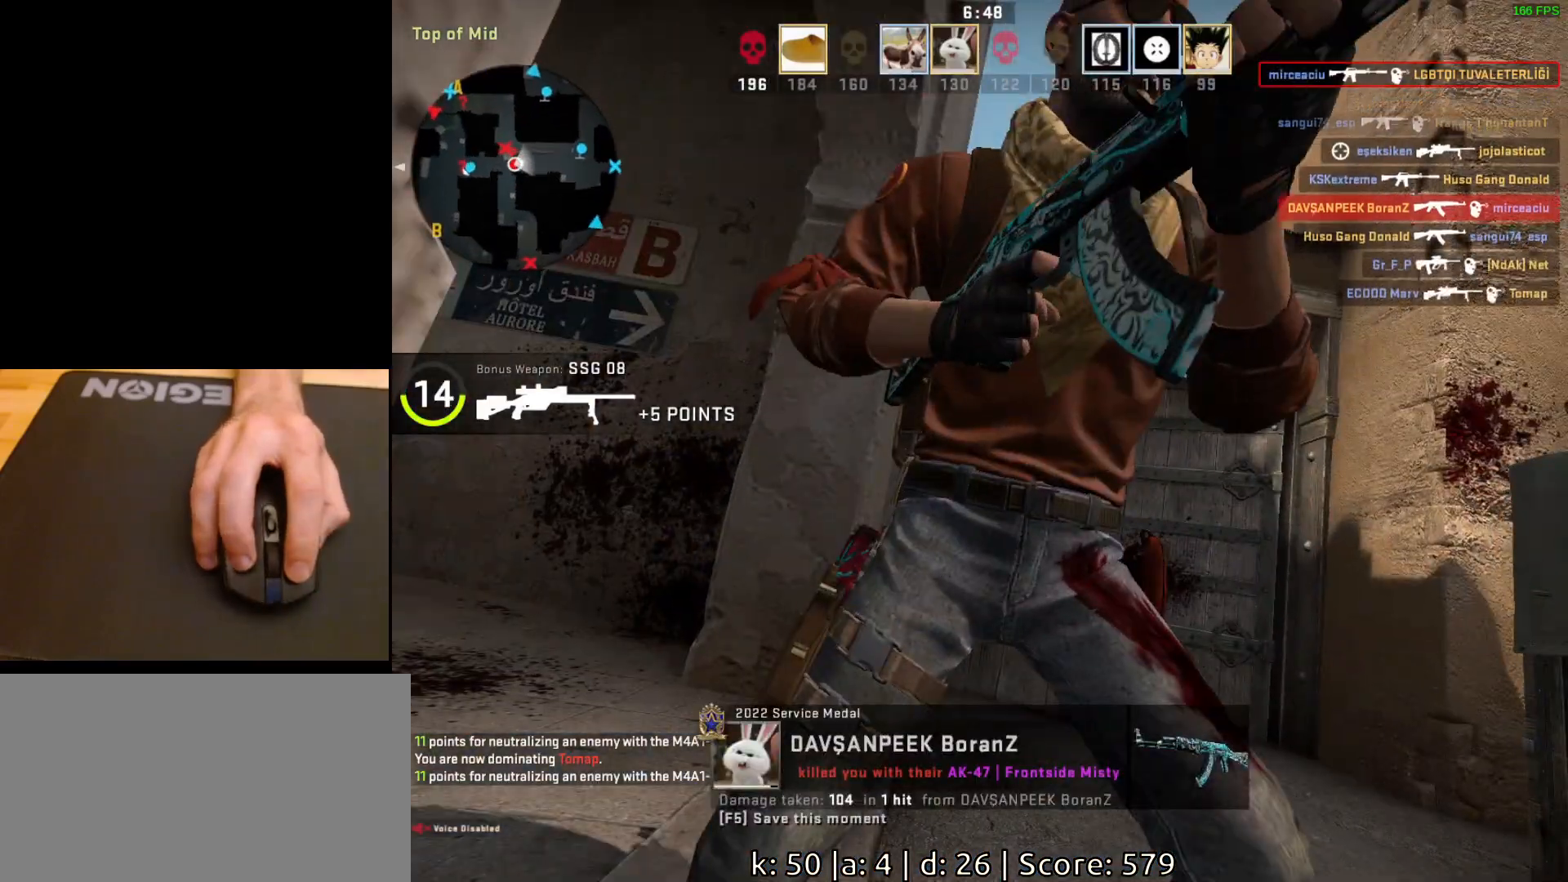
{"keys": [], "mouse": [], "events": []}
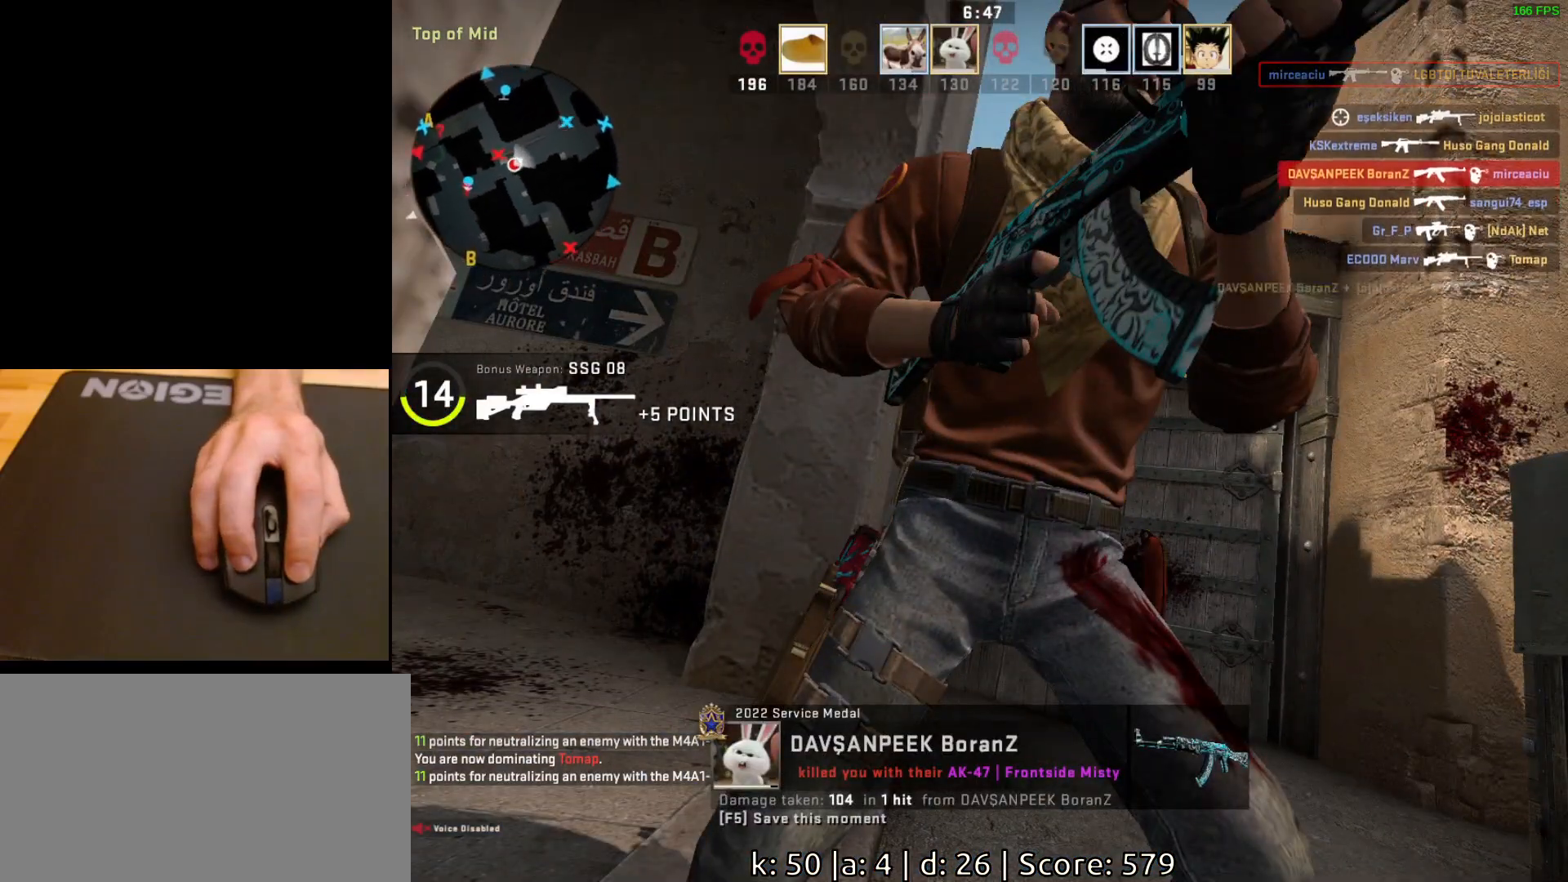
{"keys": [], "mouse": [], "events": []}
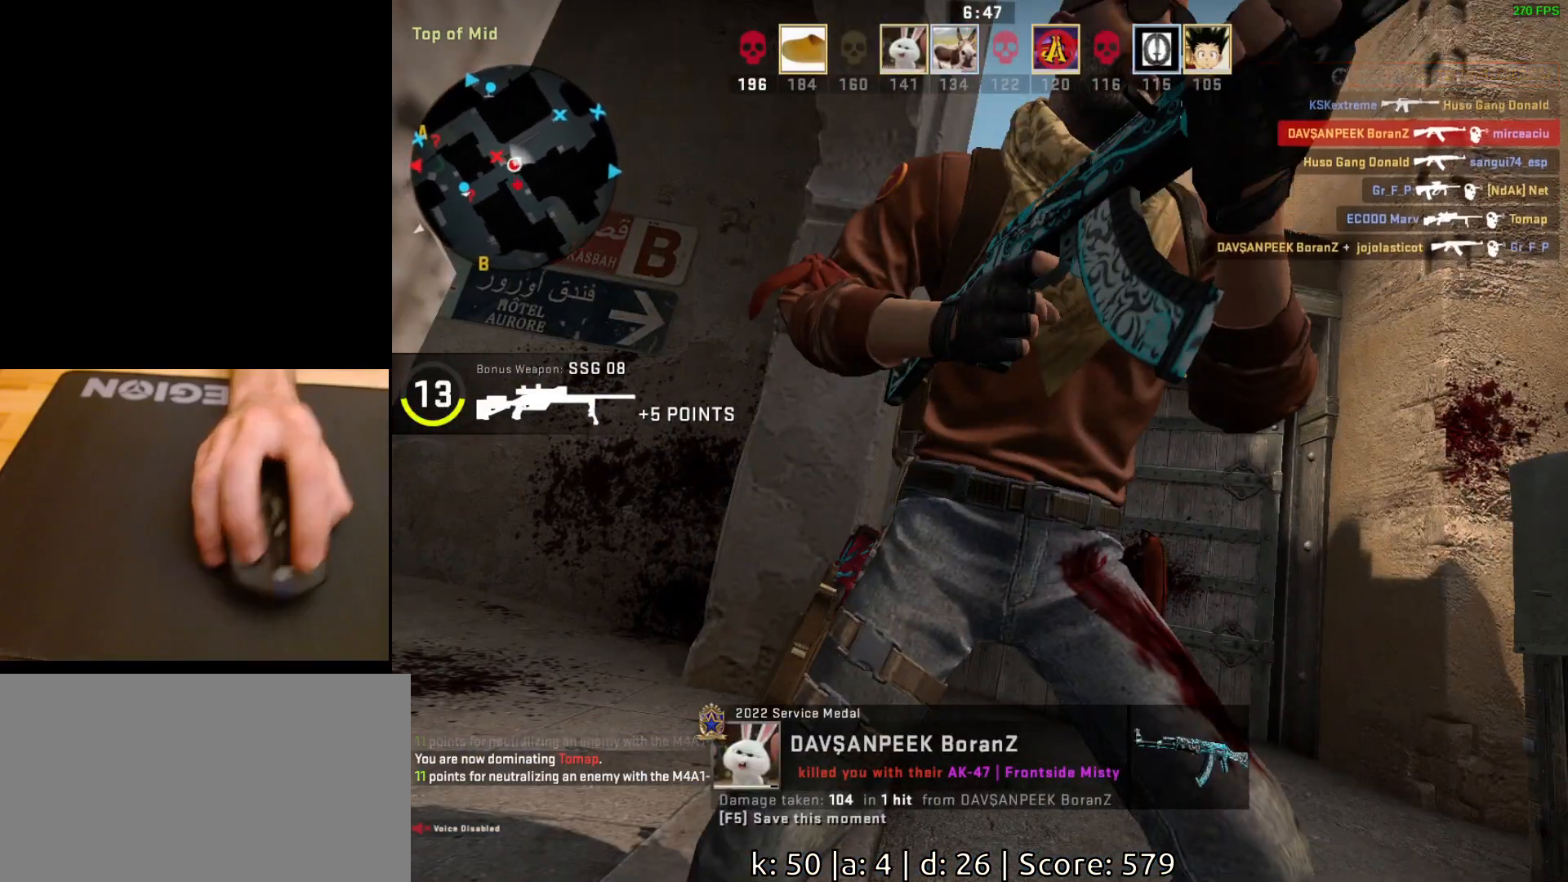
{"keys": [], "mouse": [], "events": []}
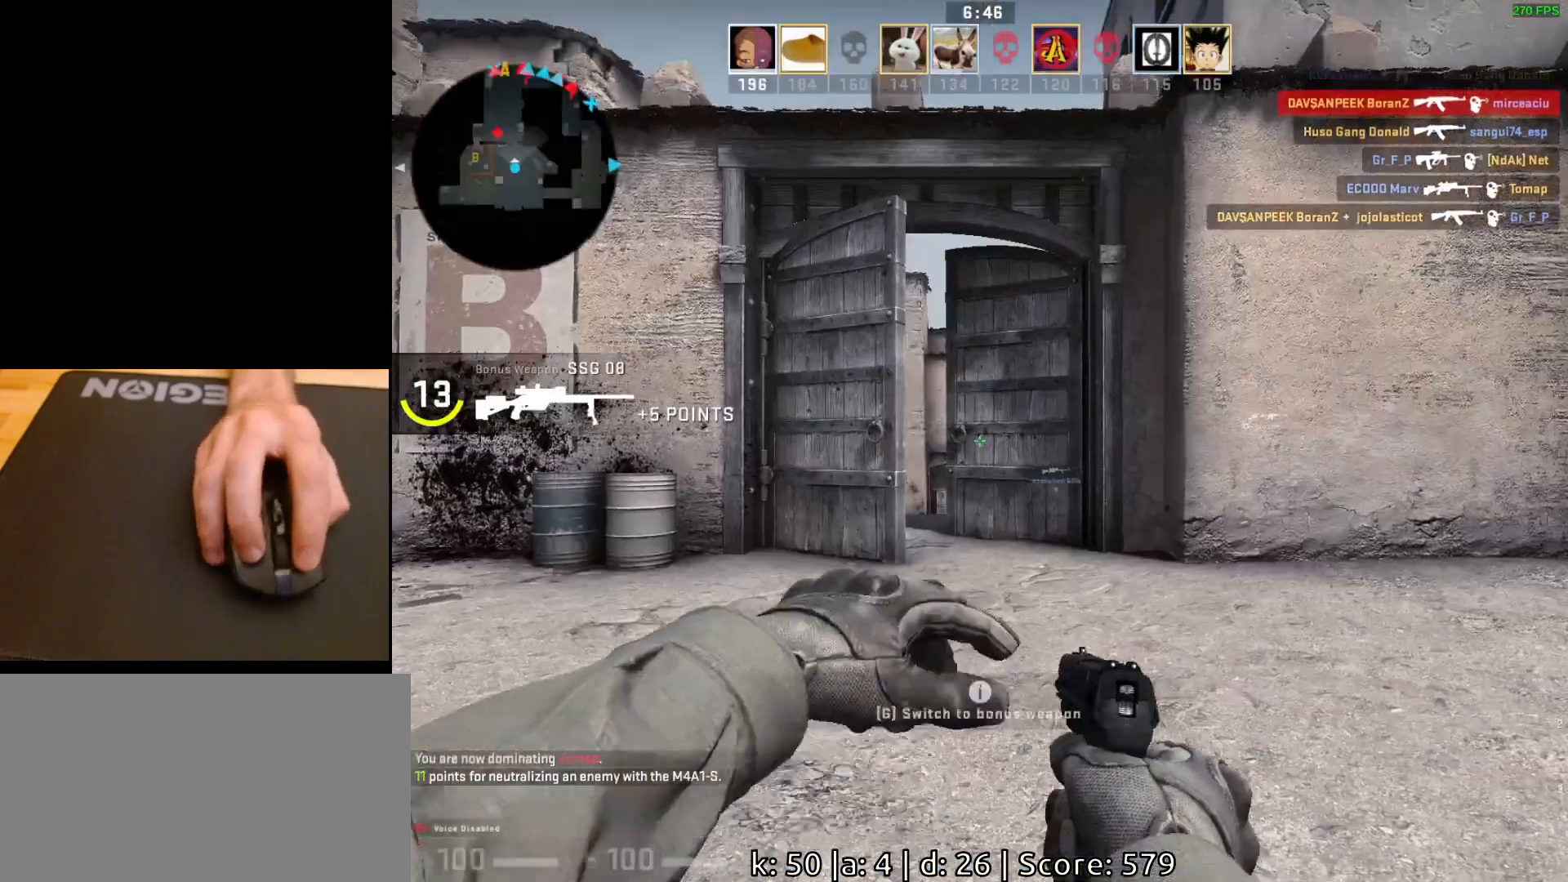
{"keys": [], "mouse": [], "events": []}
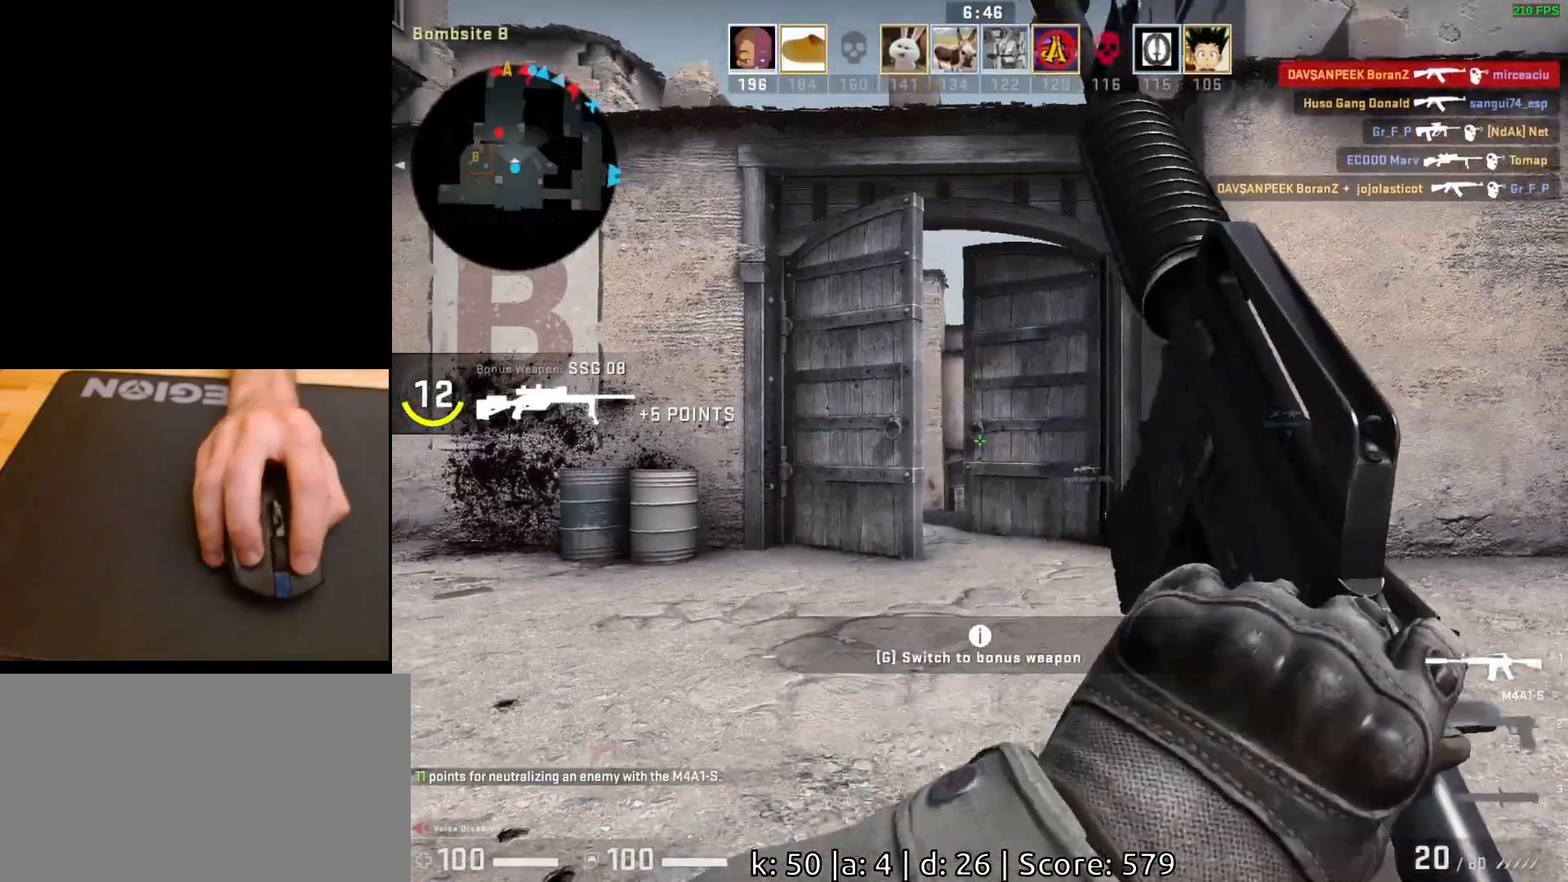
{"keys": ["d"], "mouse": [], "events": [[400, "d", "down"]]}
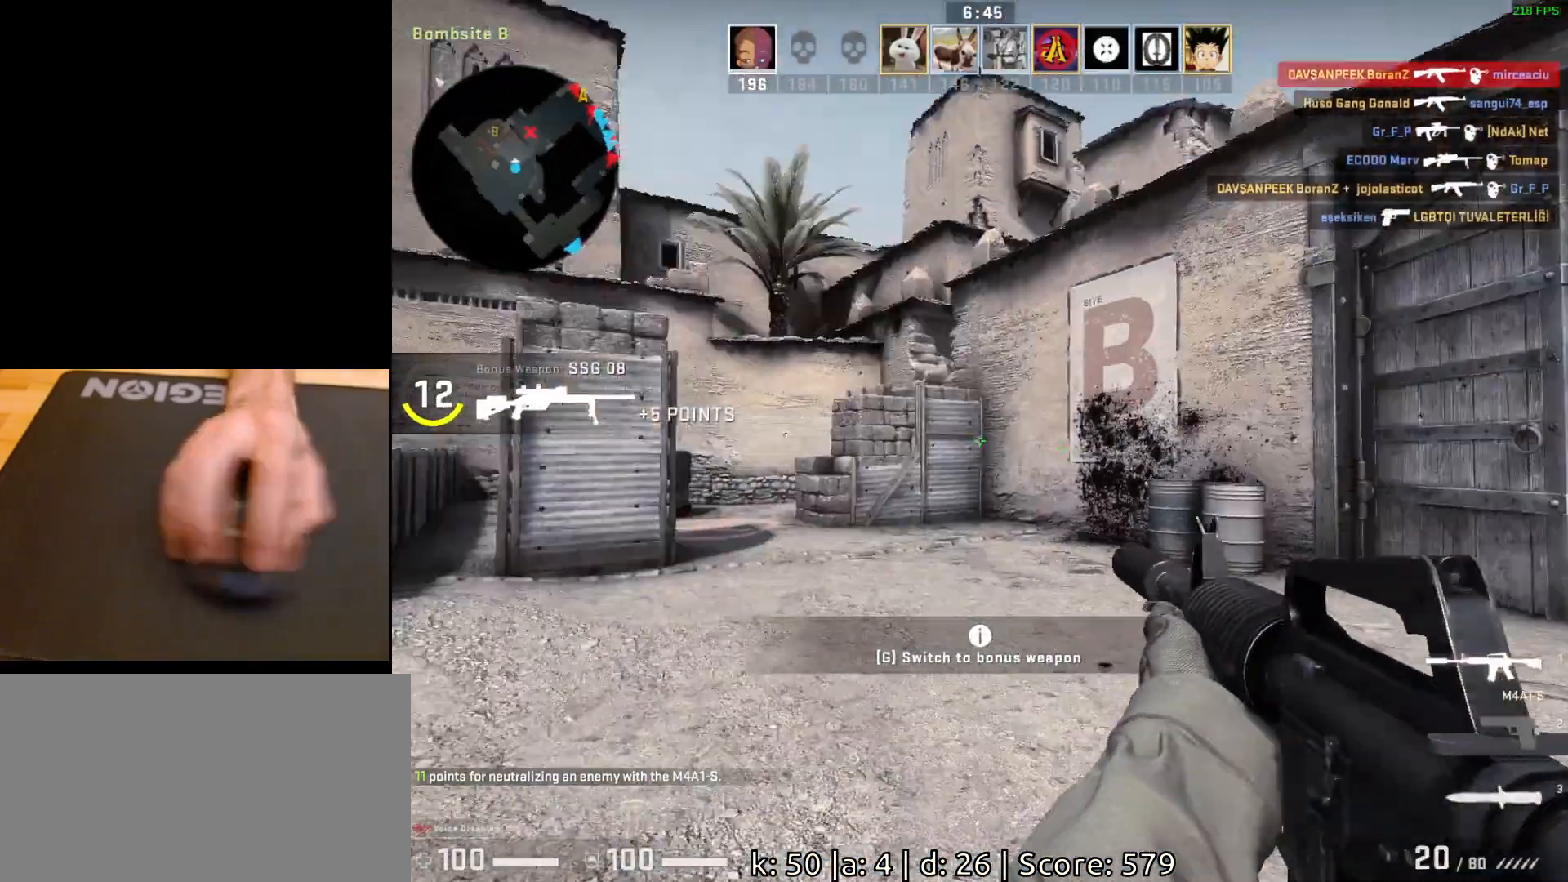
{"keys": ["d", "w"], "mouse": [], "events": [[33, "d", "up"], [283, "d", "down"], [483, "w", "down"]]}
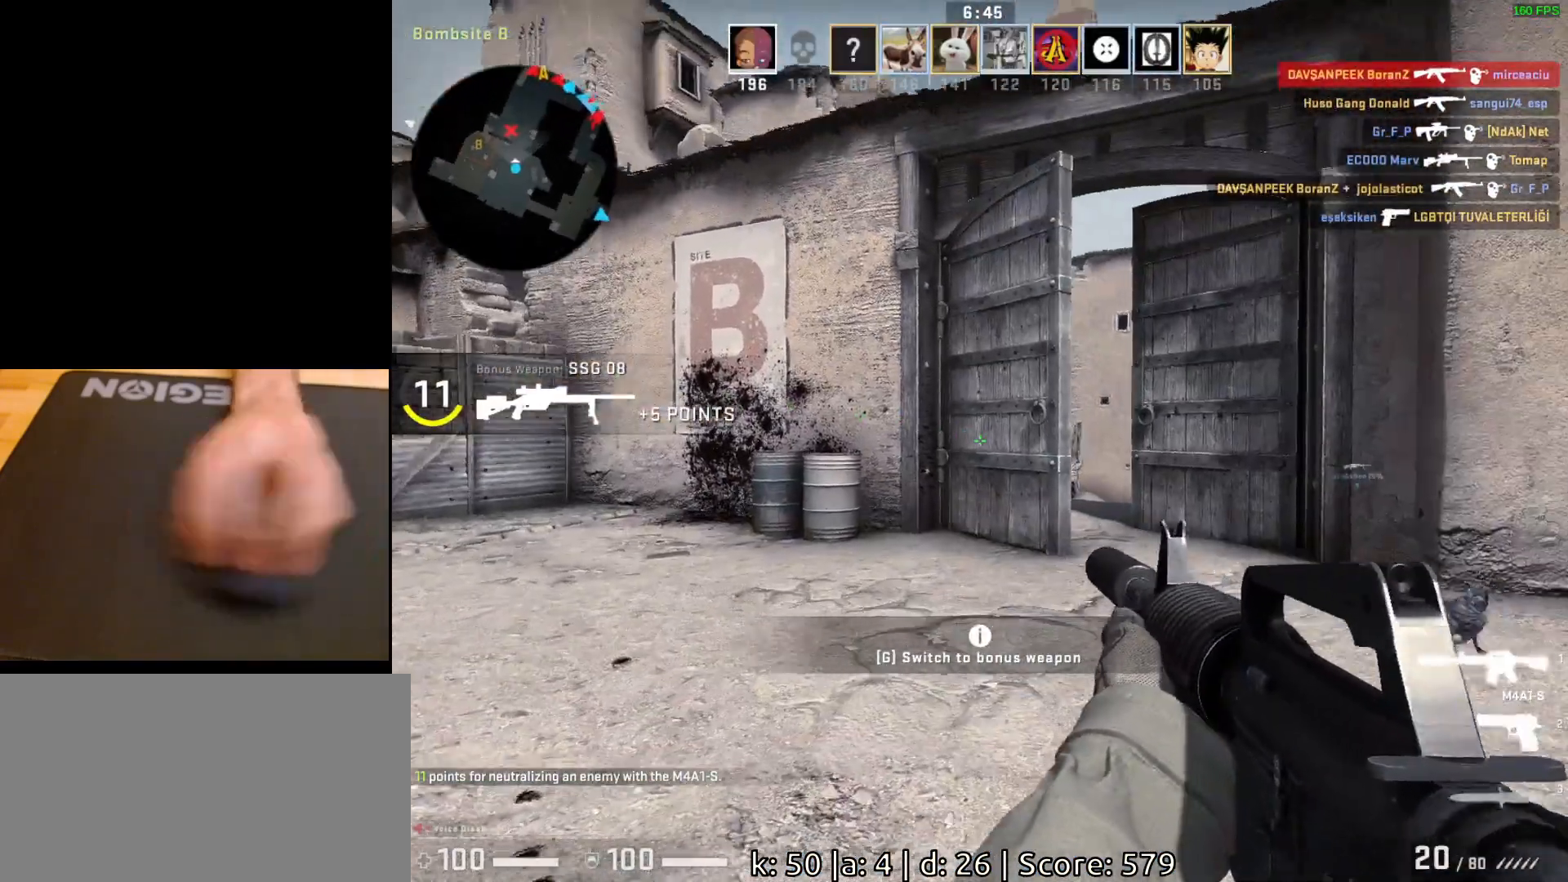
{"keys": ["d", "w"], "mouse": [], "events": [[317, "d", "up"], [450, "d", "down"]]}
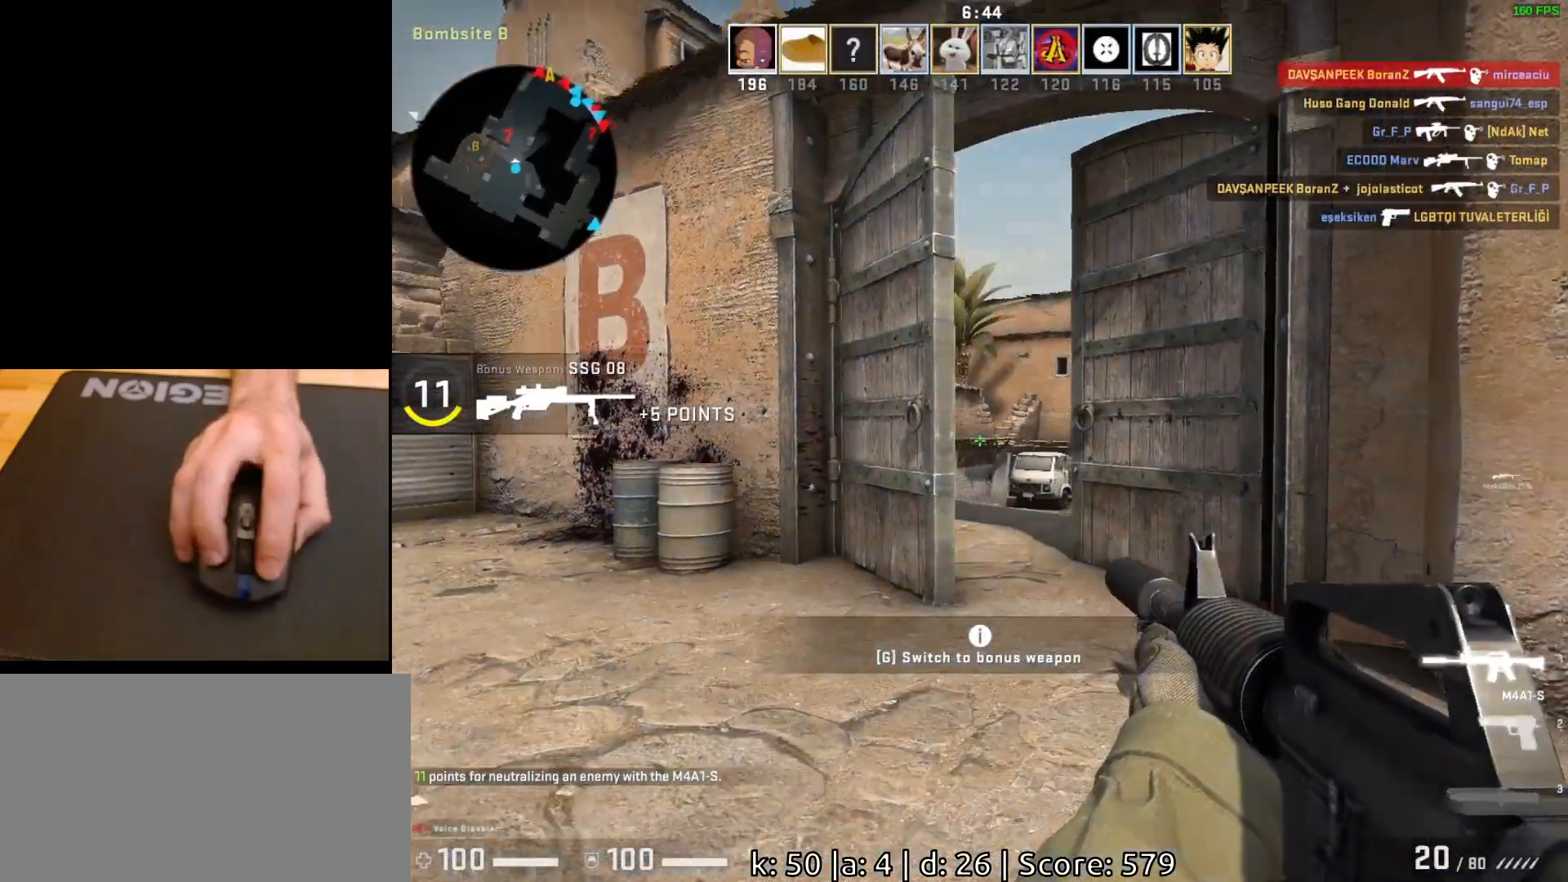
{"keys": ["w"], "mouse": [], "events": [[100, "d", "up"], [200, "d", "down"], [333, "d", "up"]]}
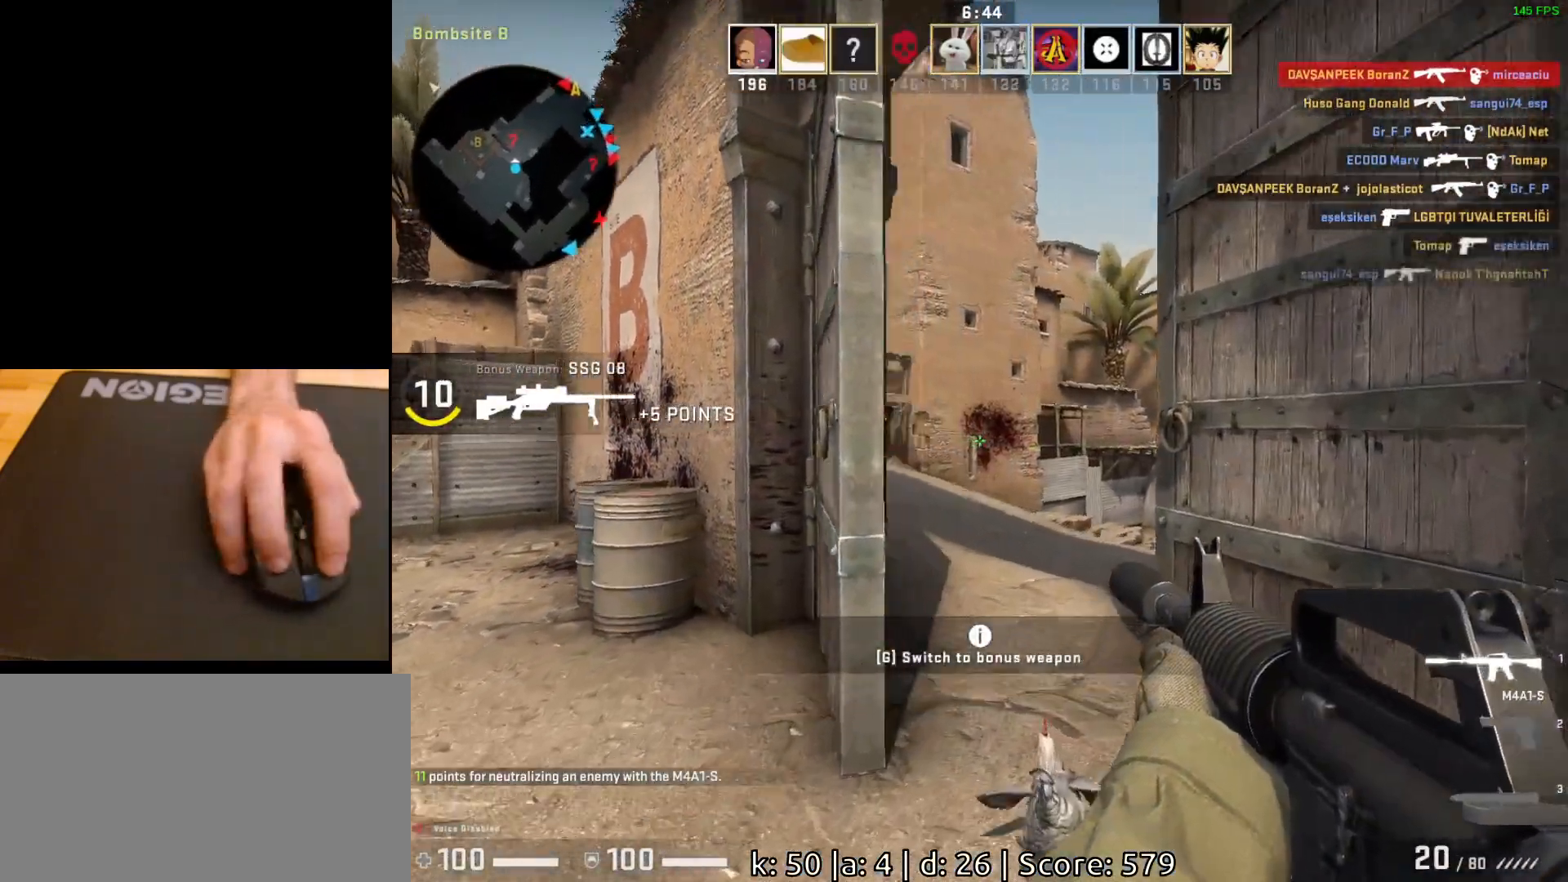
{"keys": ["a"], "mouse": [], "events": [[183, "d", "down"], [350, "d", "up"], [383, "a", "down"], [433, "w", "up"]]}
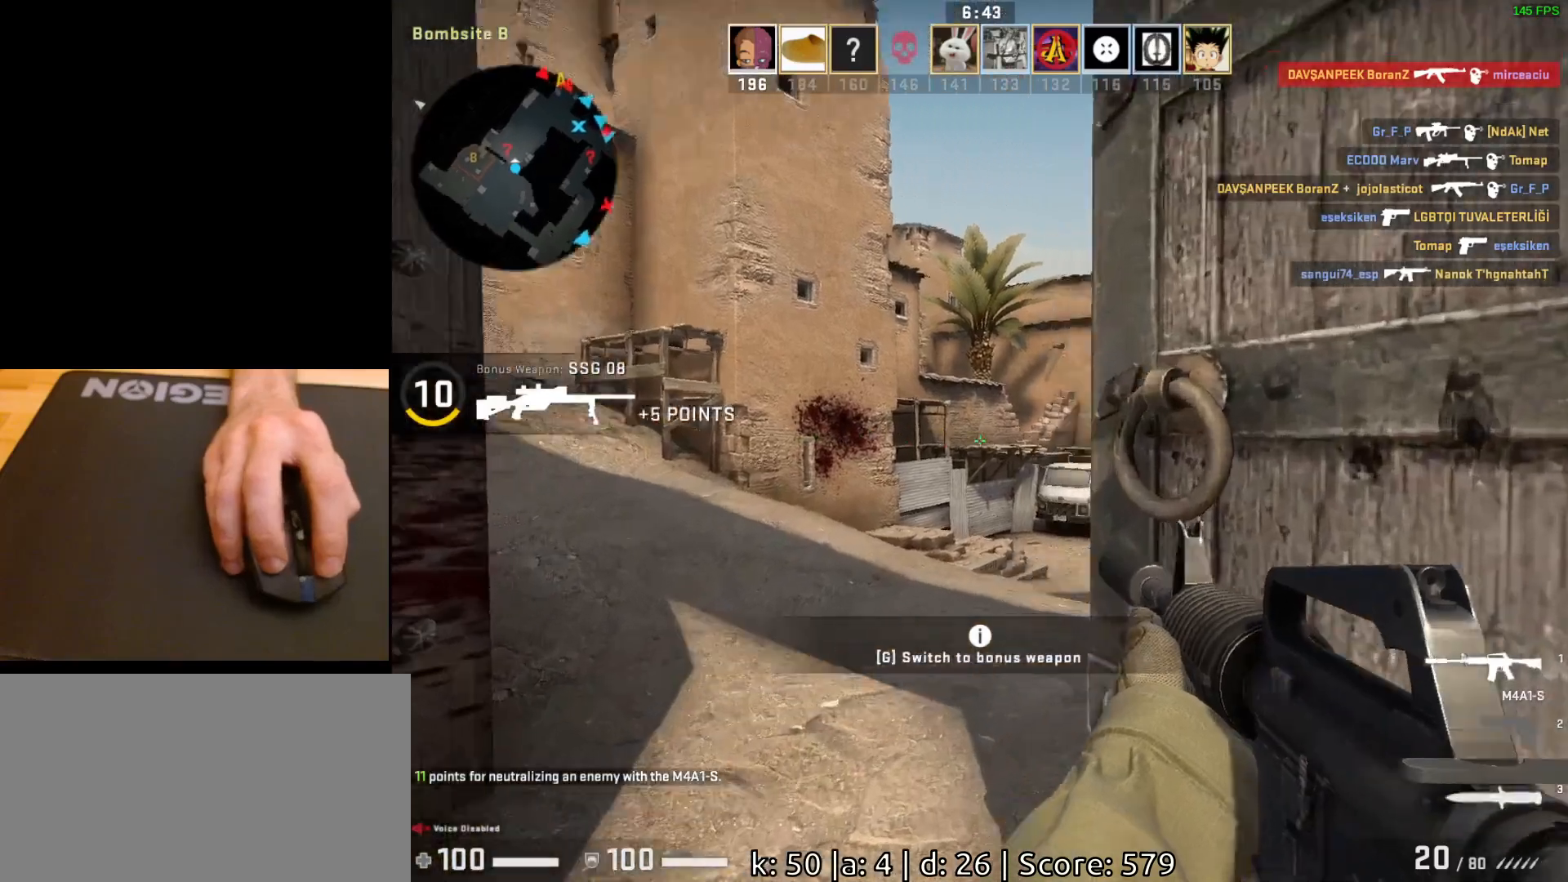
{"keys": [], "mouse": [], "events": [[50, "a", "up"], [300, "a", "down"], [433, "a", "up"]]}
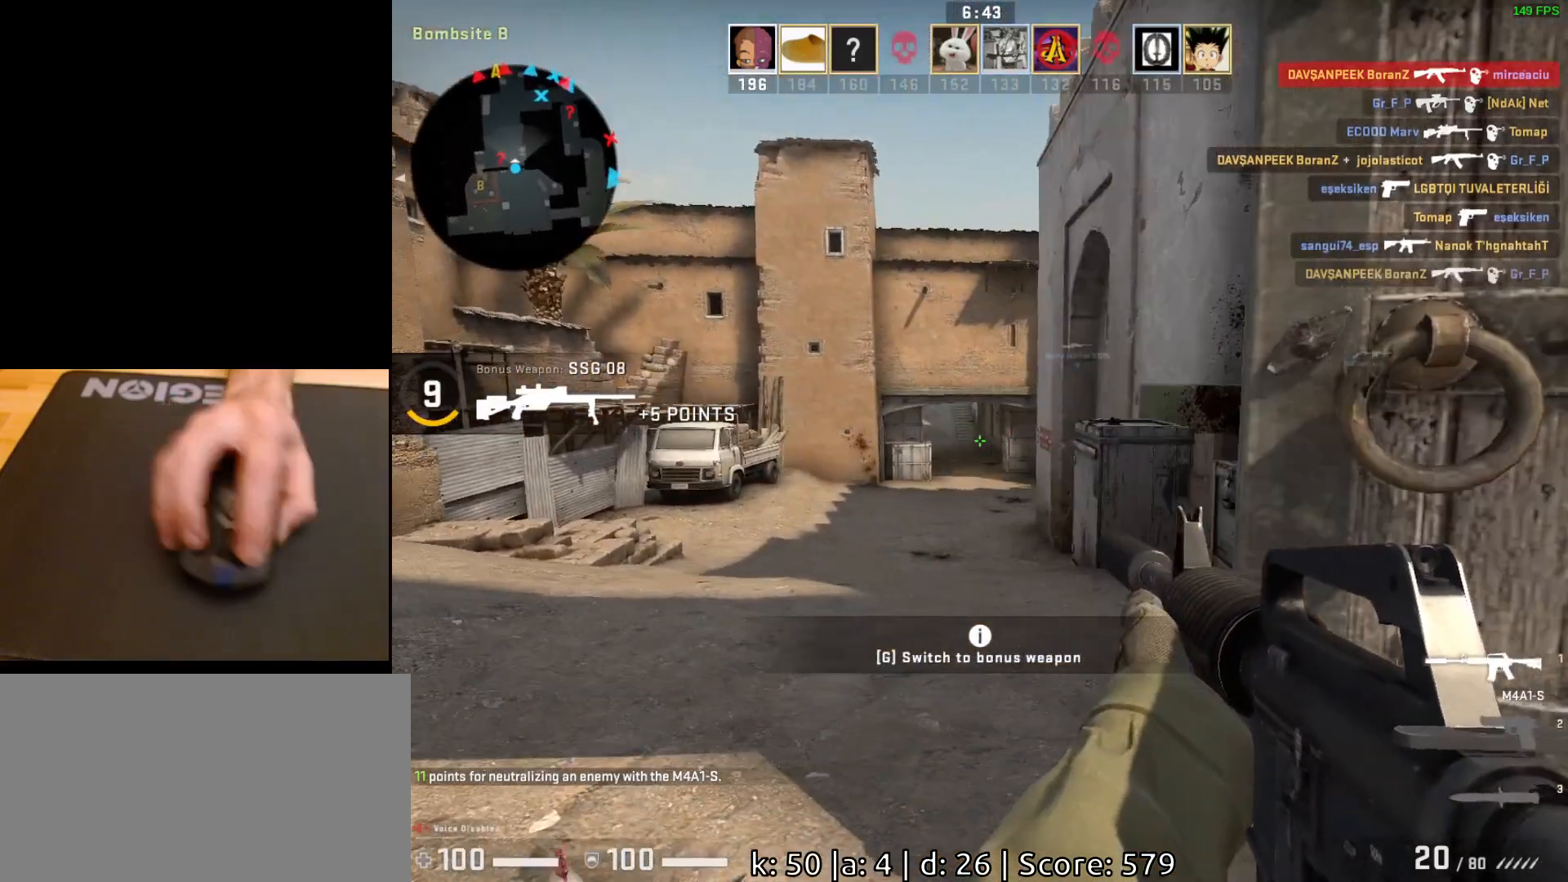
{"keys": ["d"], "mouse": [], "events": [[33, "w", "down"], [400, "d", "down"], [500, "w", "up"]]}
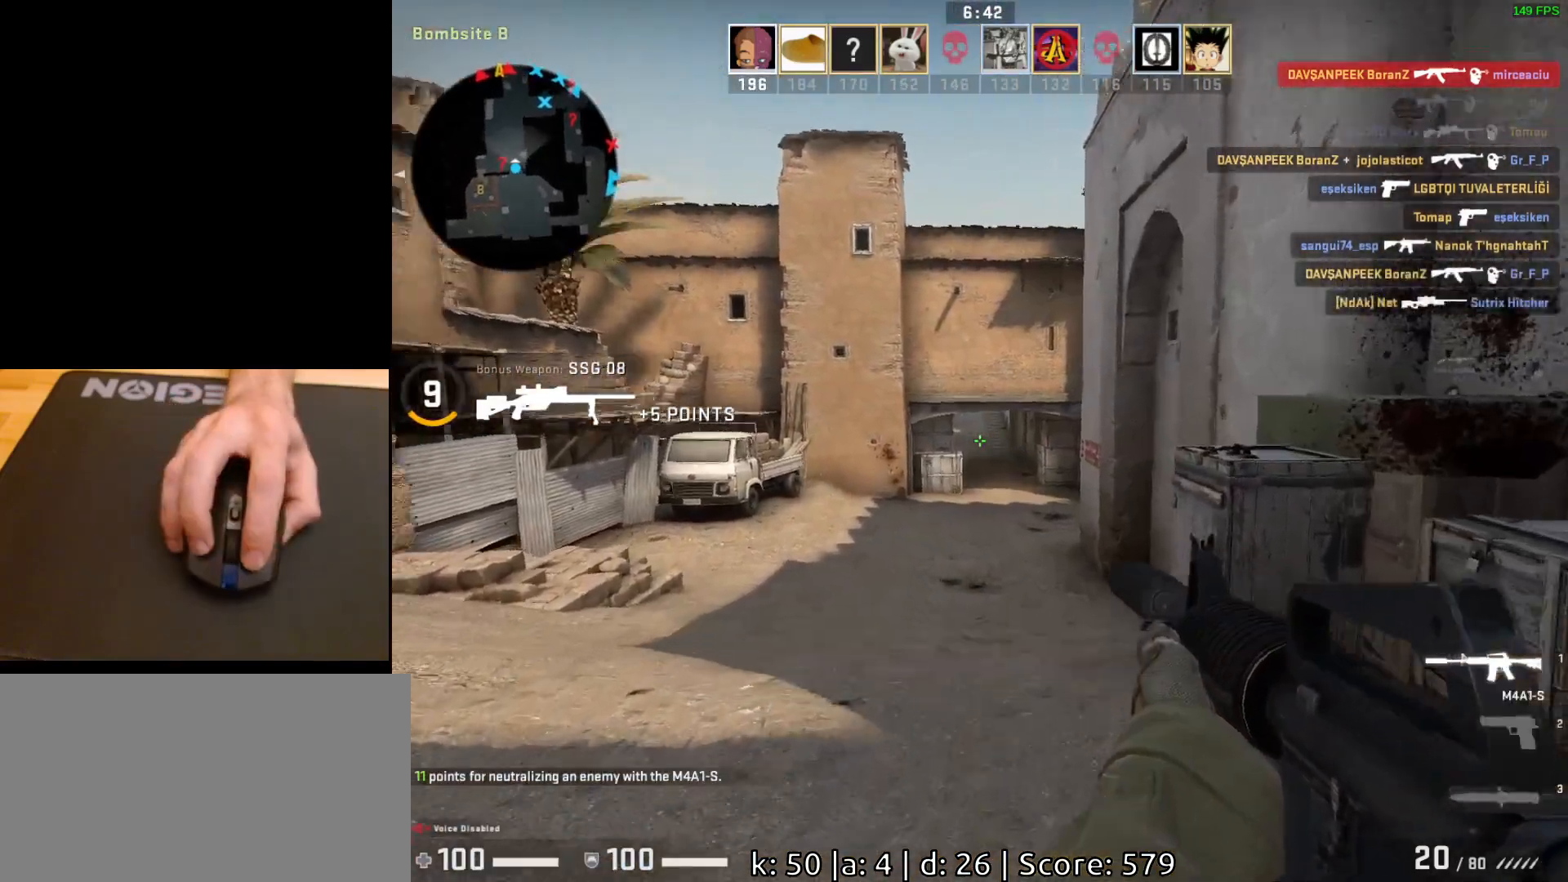
{"keys": [], "mouse": [], "events": [[233, "s", "down"], [433, "s", "up"], [450, "d", "up"]]}
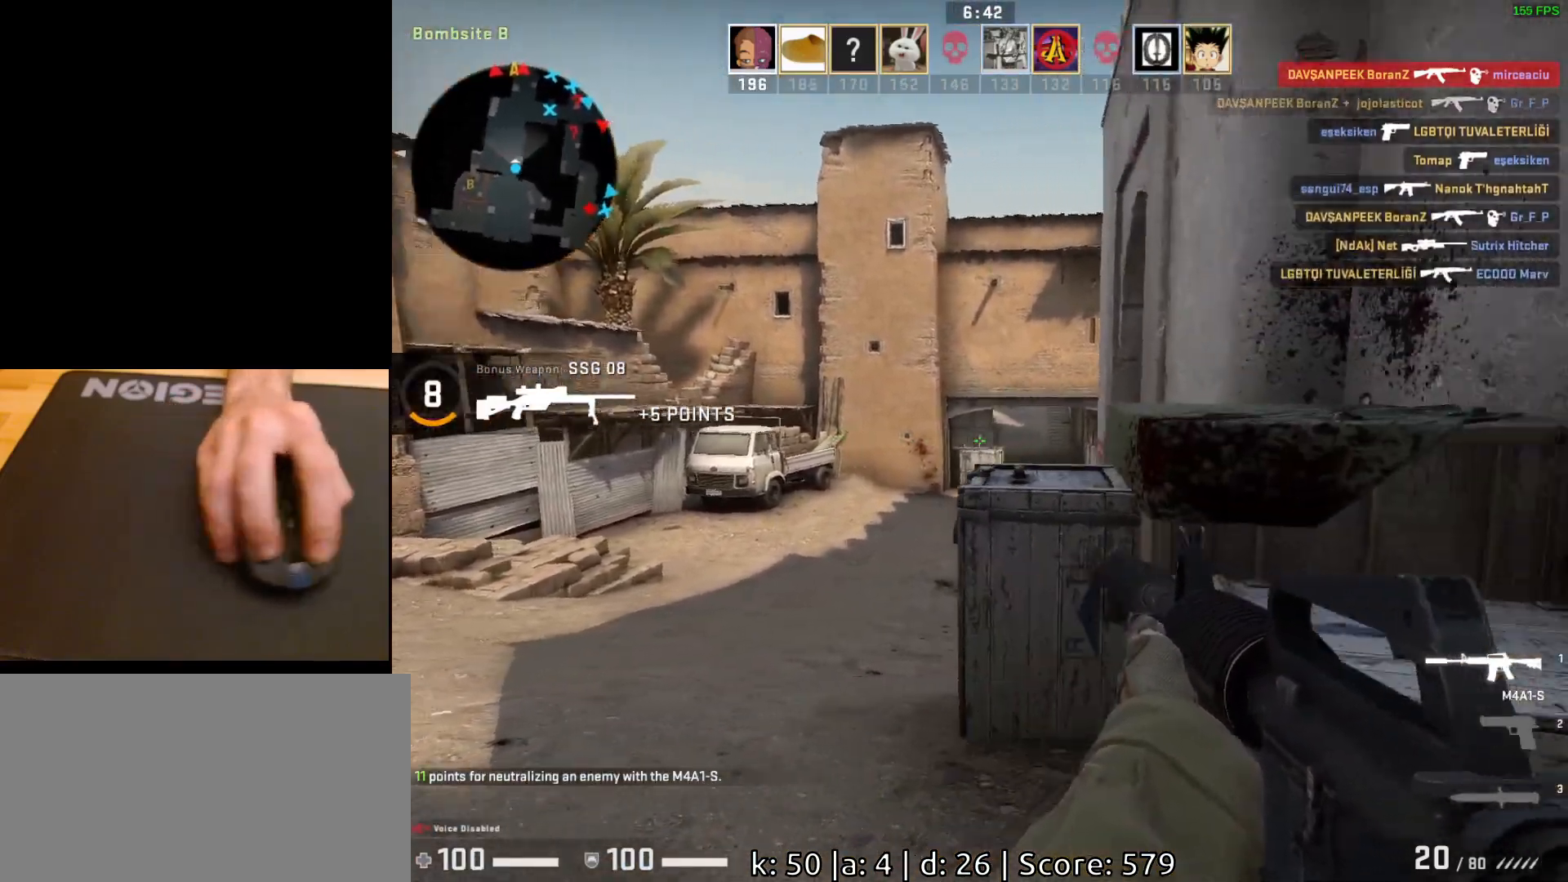
{"keys": [], "mouse": [], "events": [[383, "a", "down"], [500, "a", "up"]]}
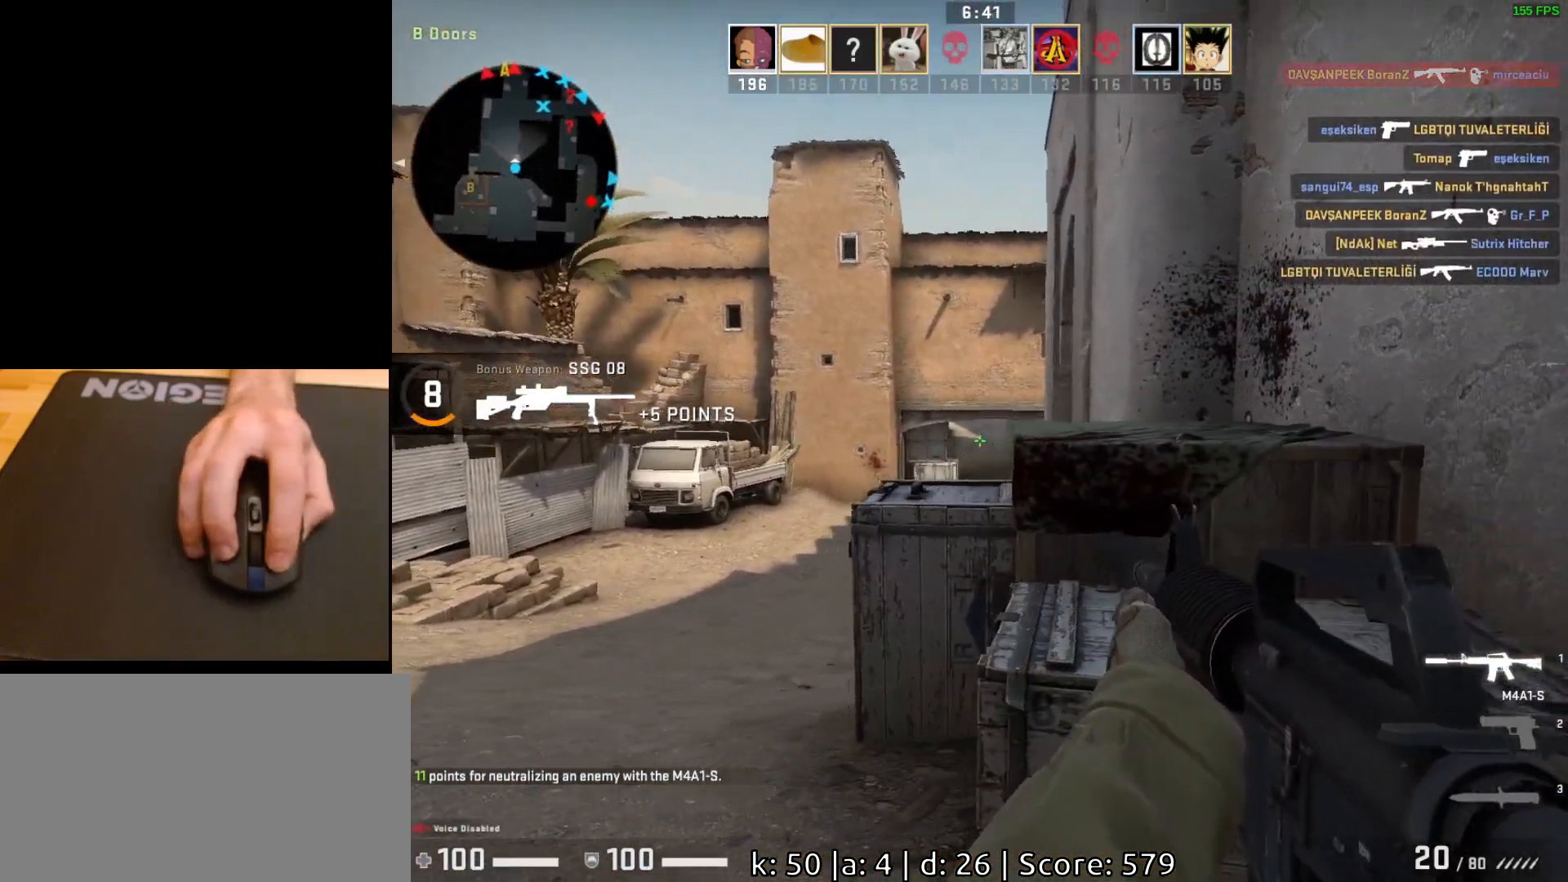
{"keys": ["a"], "mouse": [], "events": [[67, "d", "down"], [150, "d", "up"], [183, "a", "down"], [283, "a", "up"], [417, "a", "down"]]}